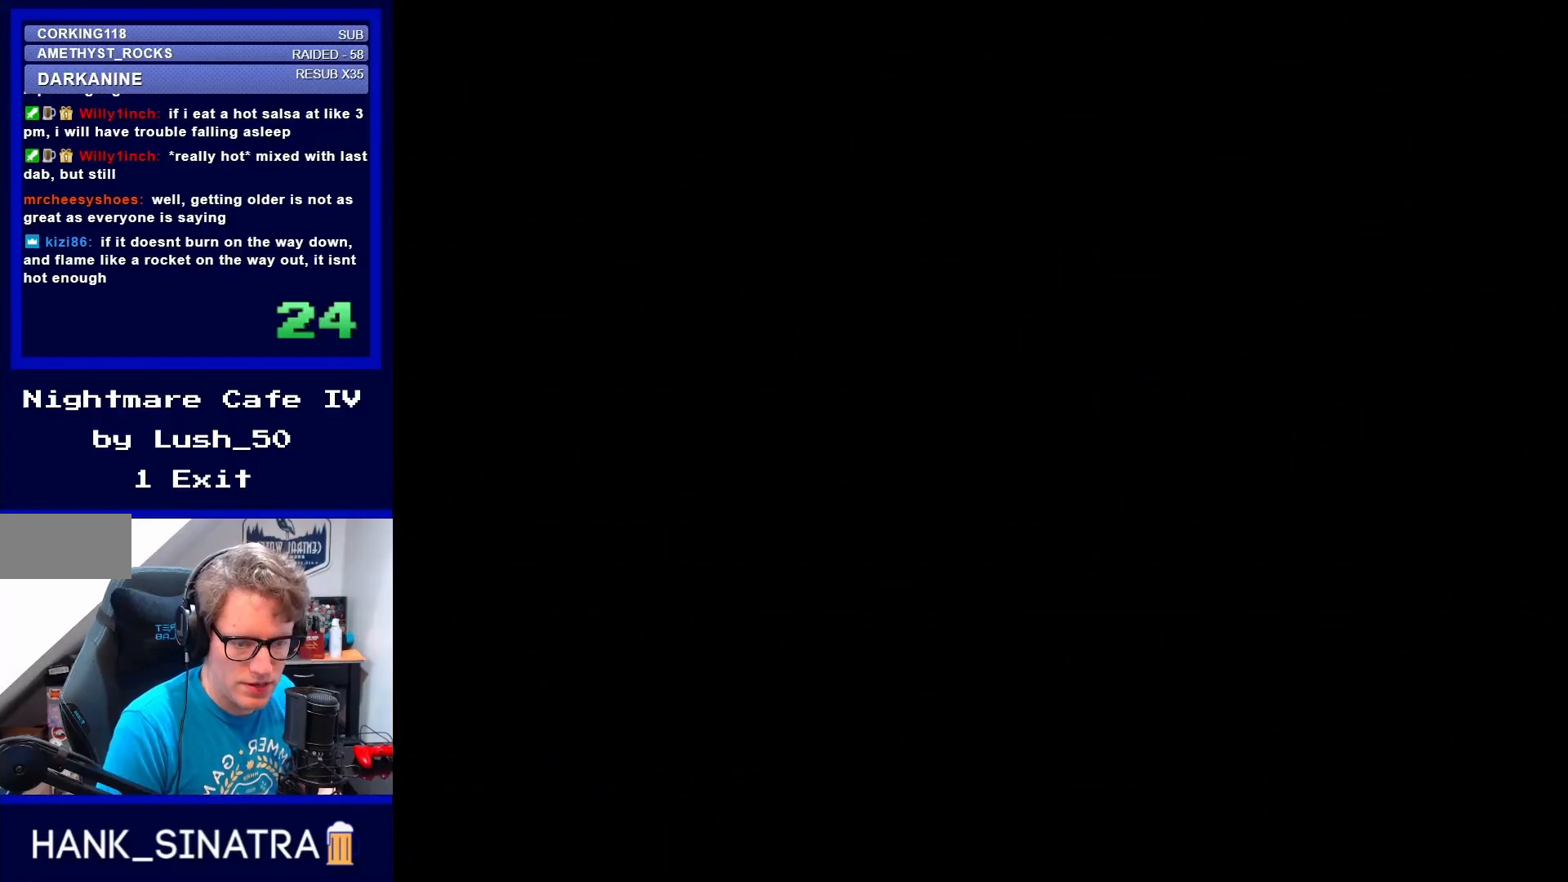
Gameplay with a controller (Nintendo layout); each line is a JSON object with the inputs held at the frame after it. "events" lists button and stick changes between this image and that frame as [ms after this image, input, new state], when the widget could be followed in between. Not read: L3 R3.
{"buttons": [], "events": []}
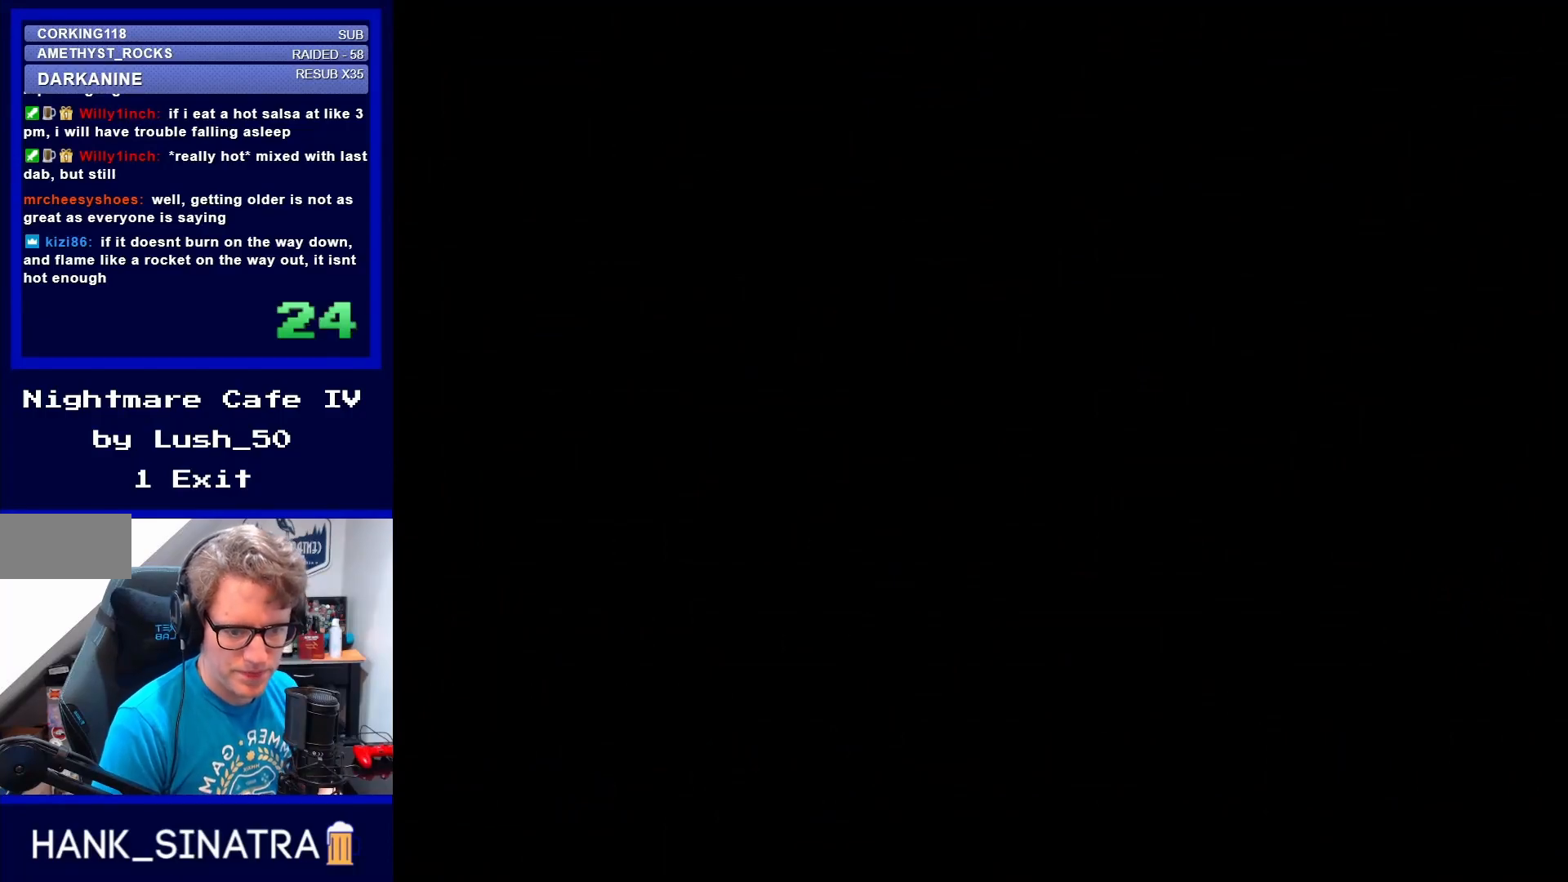
{"buttons": [], "events": []}
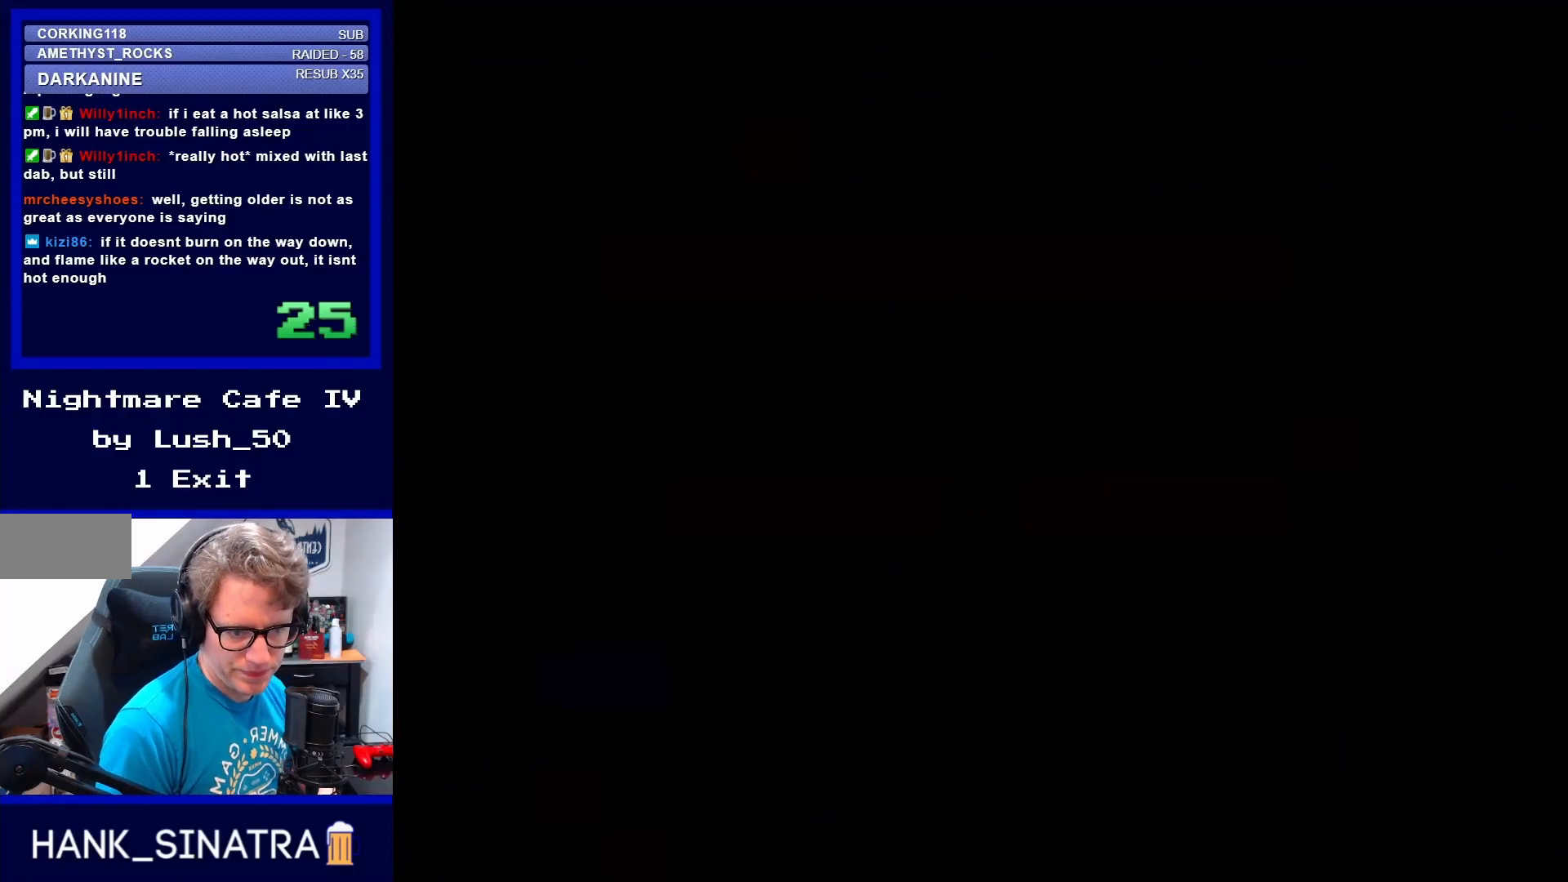
{"buttons": [], "events": []}
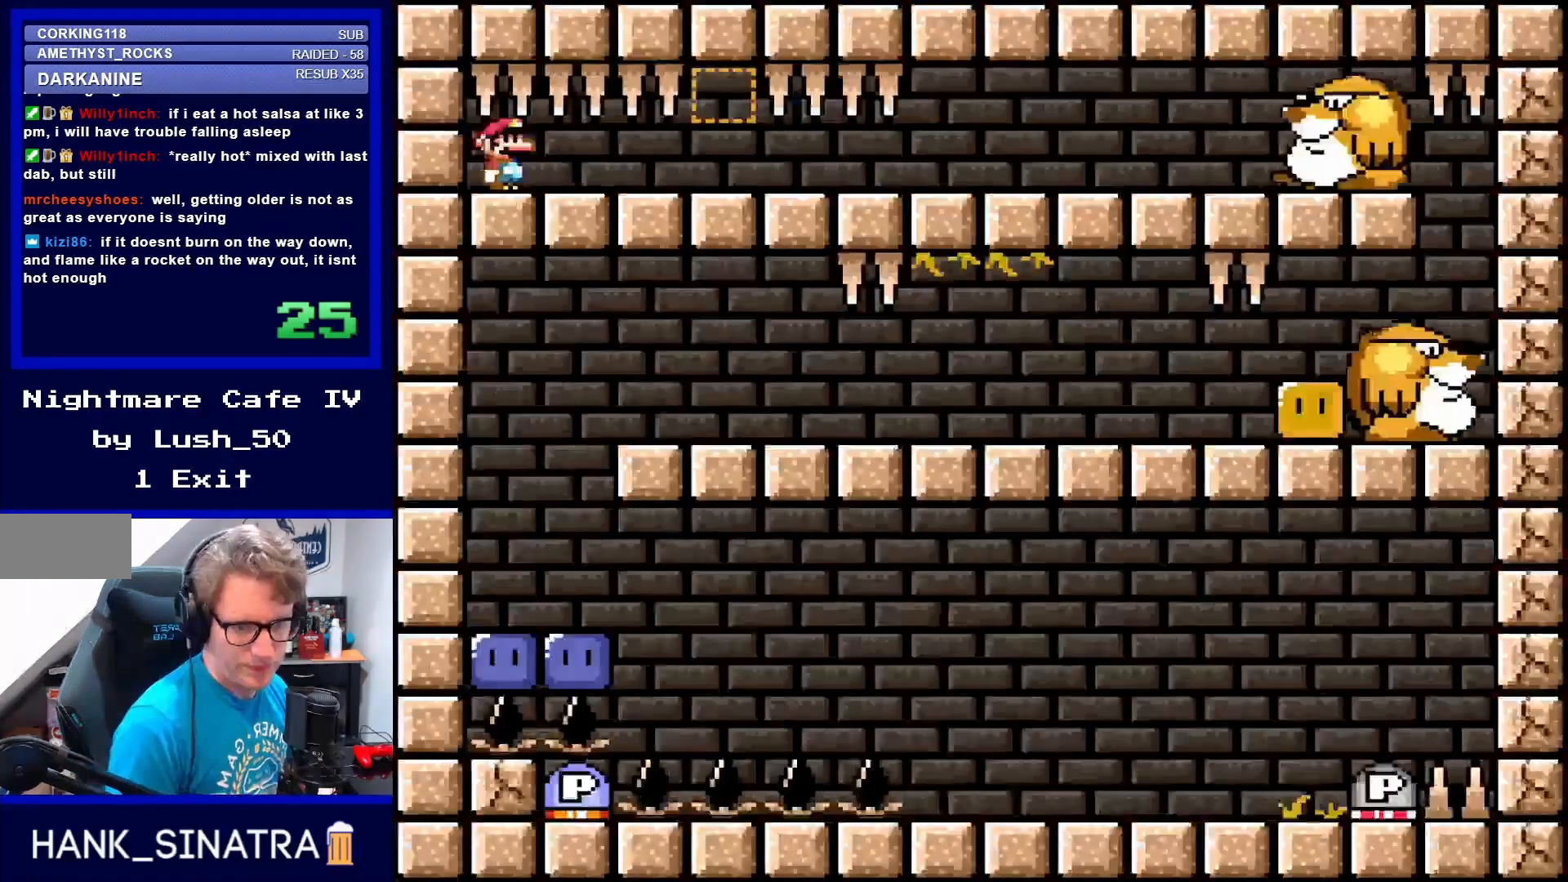
{"buttons": [], "events": []}
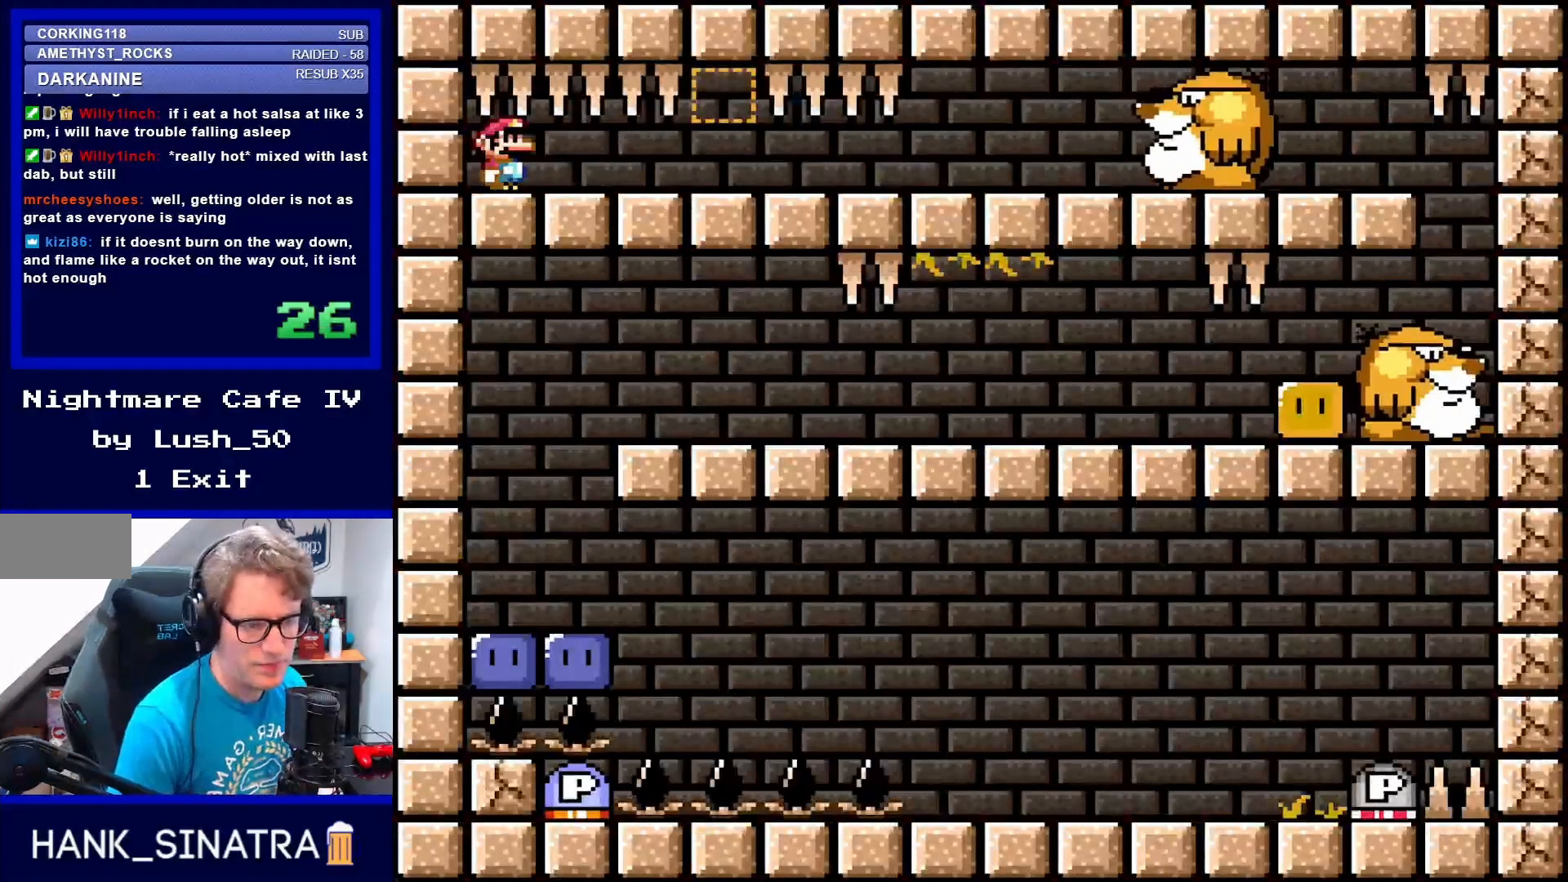
{"buttons": ["Y", "DPAD_RIGHT"], "events": [[450, "DPAD_RIGHT", "down"], [483, "Y", "down"]]}
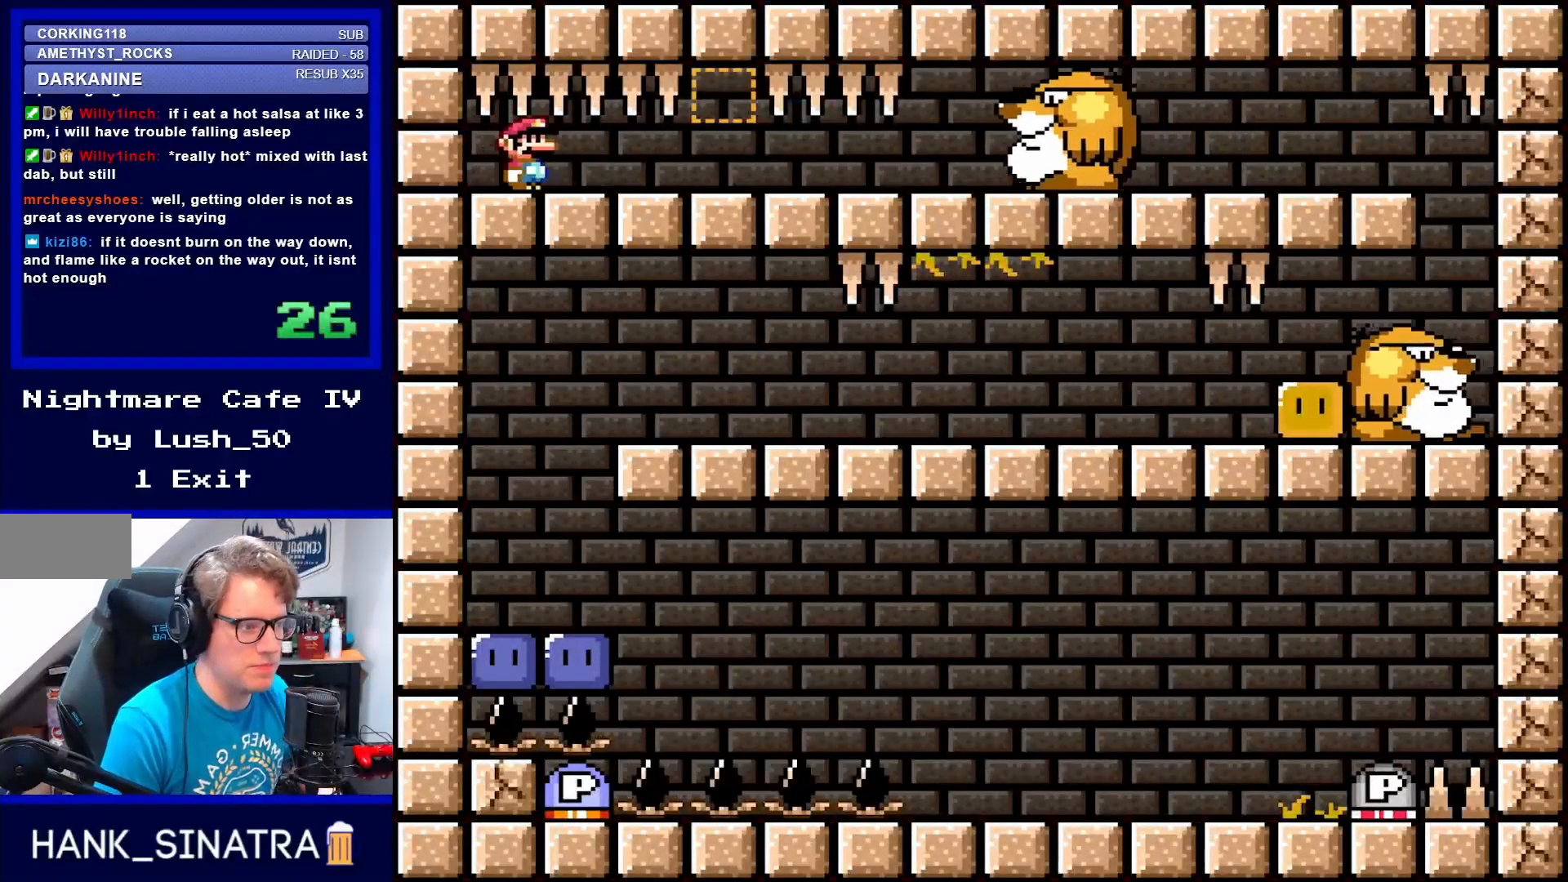
{"buttons": ["Y", "DPAD_LEFT"], "events": [[417, "DPAD_RIGHT", "up"], [450, "DPAD_LEFT", "down"]]}
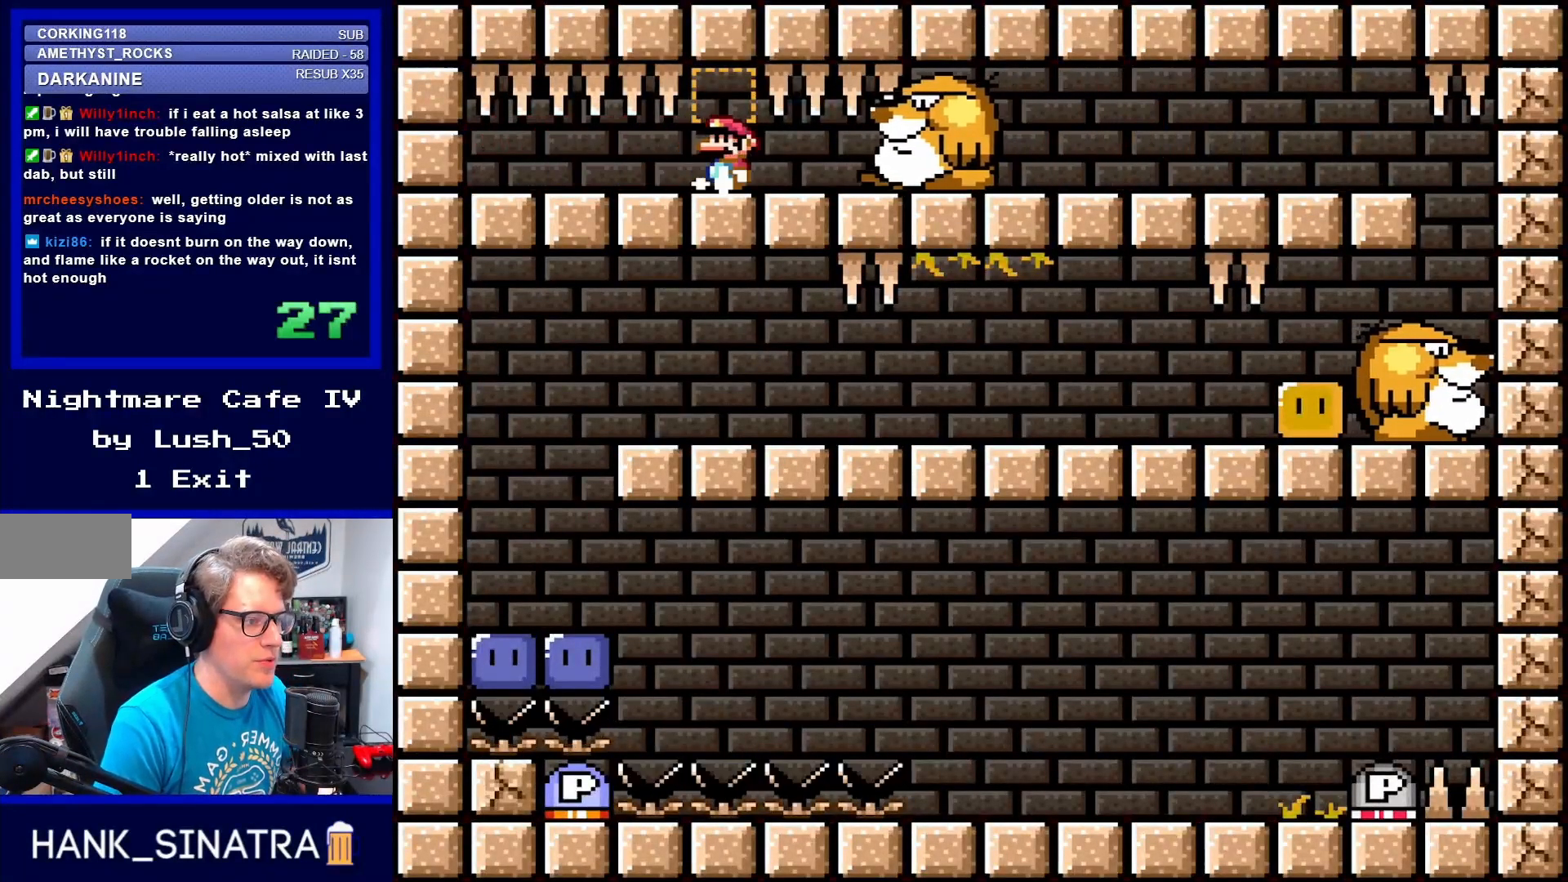
{"buttons": ["B", "Y"], "events": [[83, "DPAD_LEFT", "up"], [317, "DPAD_LEFT", "down"], [350, "DPAD_LEFT", "up"], [483, "B", "down"]]}
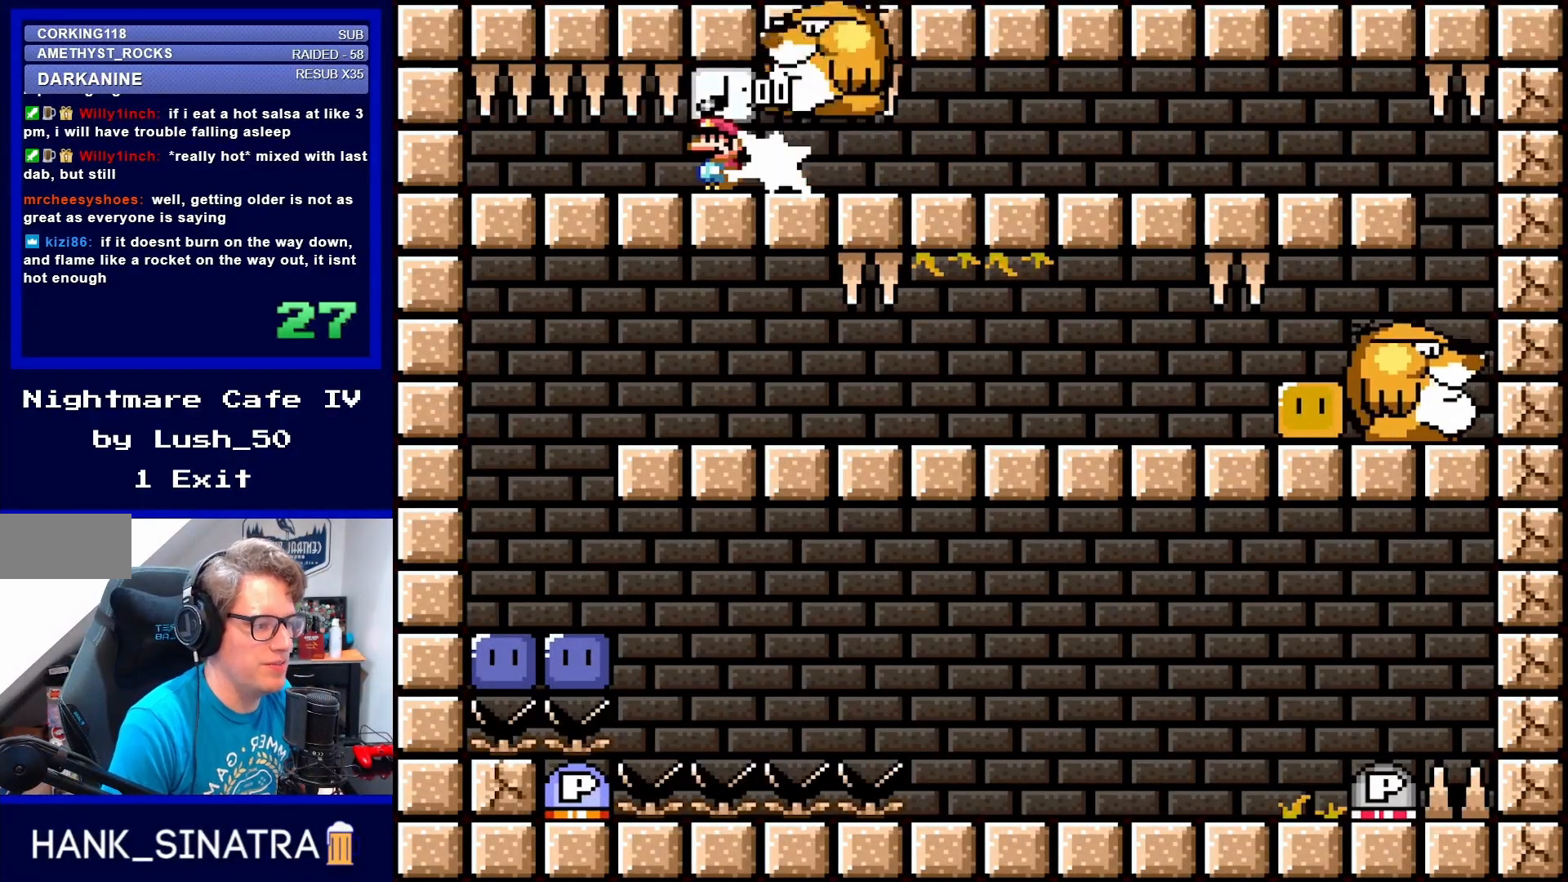
{"buttons": ["Y", "DPAD_RIGHT"], "events": [[117, "B", "up"], [383, "DPAD_RIGHT", "down"]]}
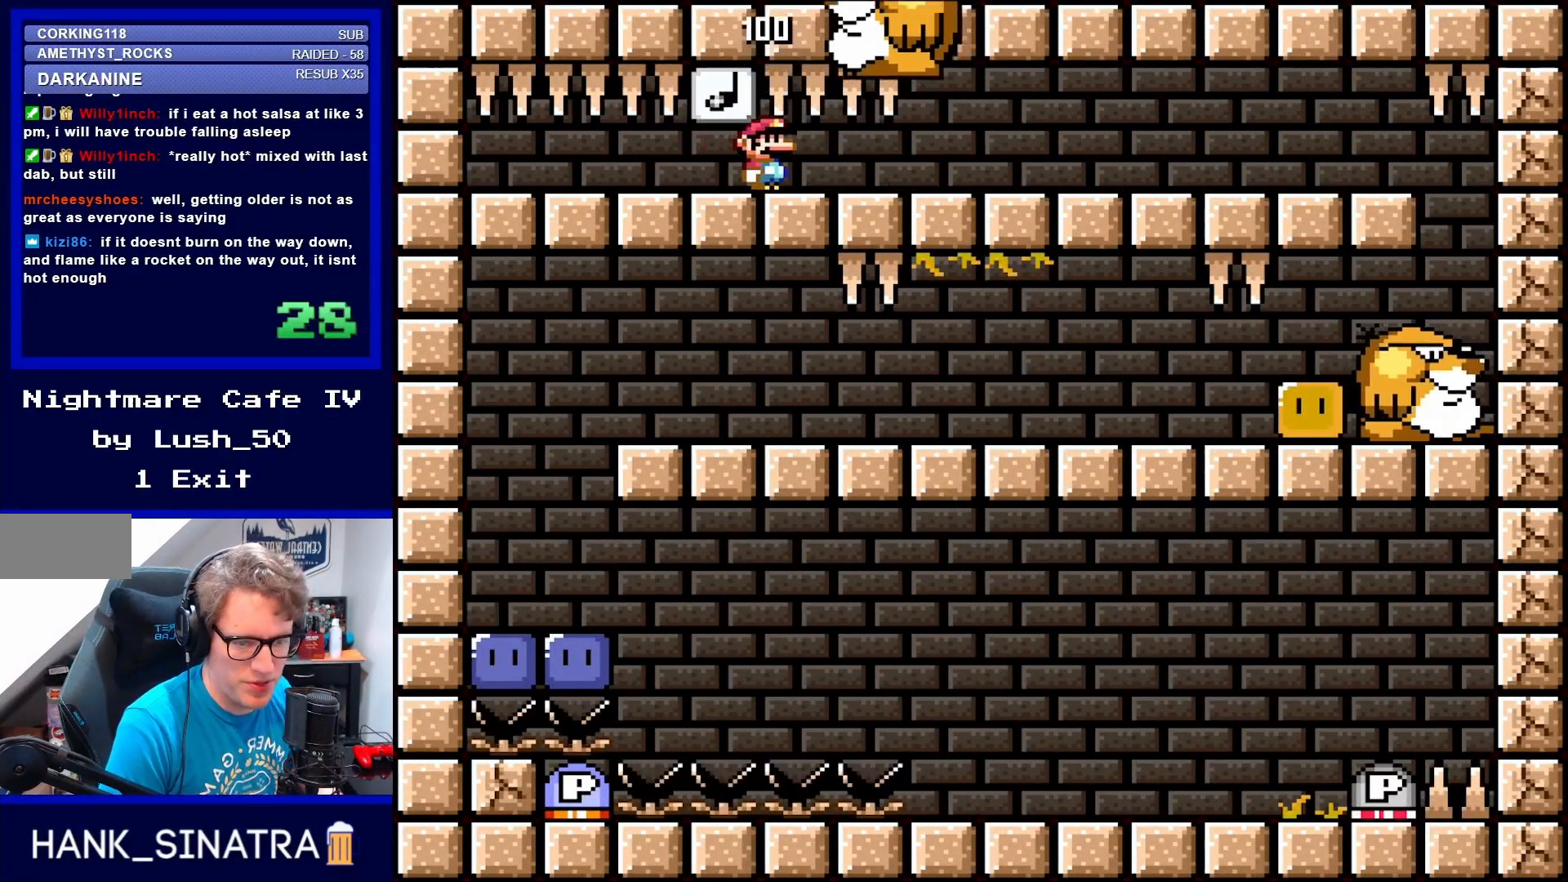
{"buttons": ["Y"], "events": [[217, "DPAD_RIGHT", "up"]]}
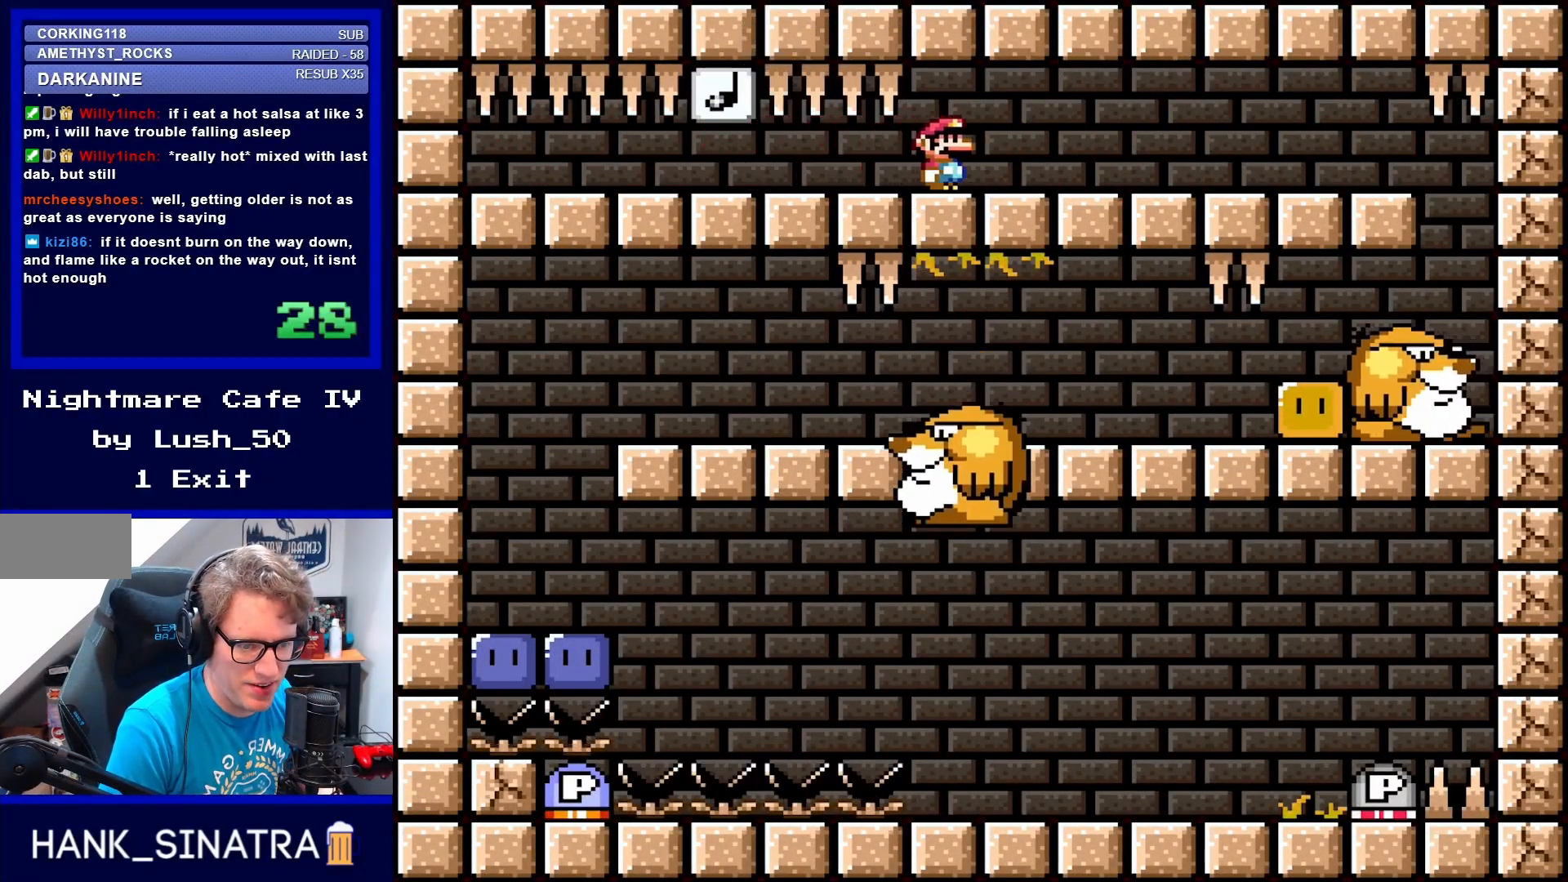
{"buttons": ["Y"], "events": []}
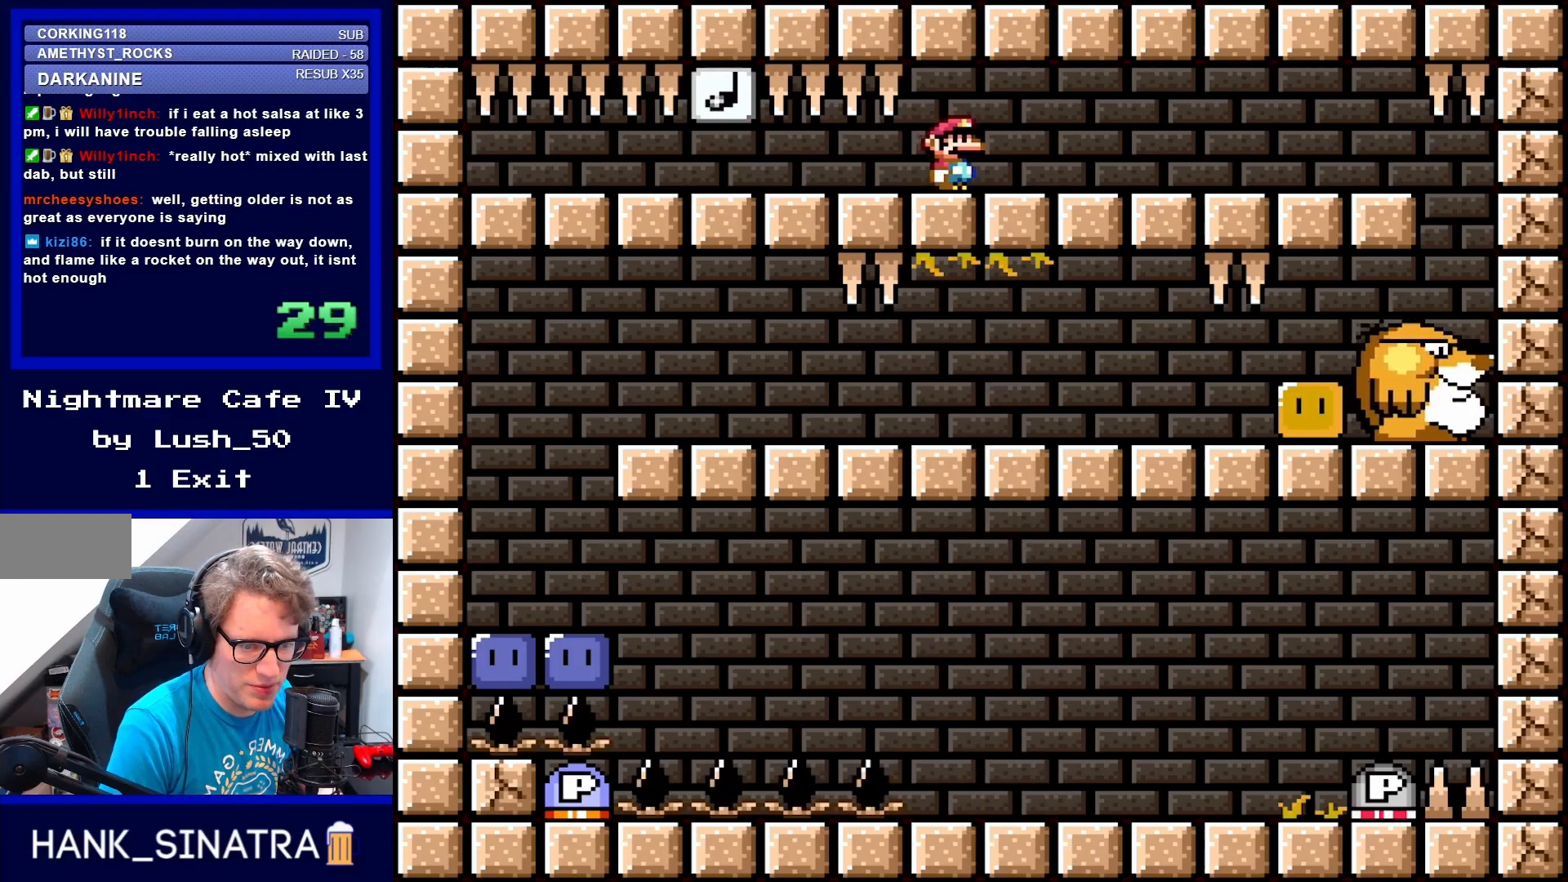
{"buttons": ["Y"], "events": [[217, "Y", "up"], [317, "Y", "down"]]}
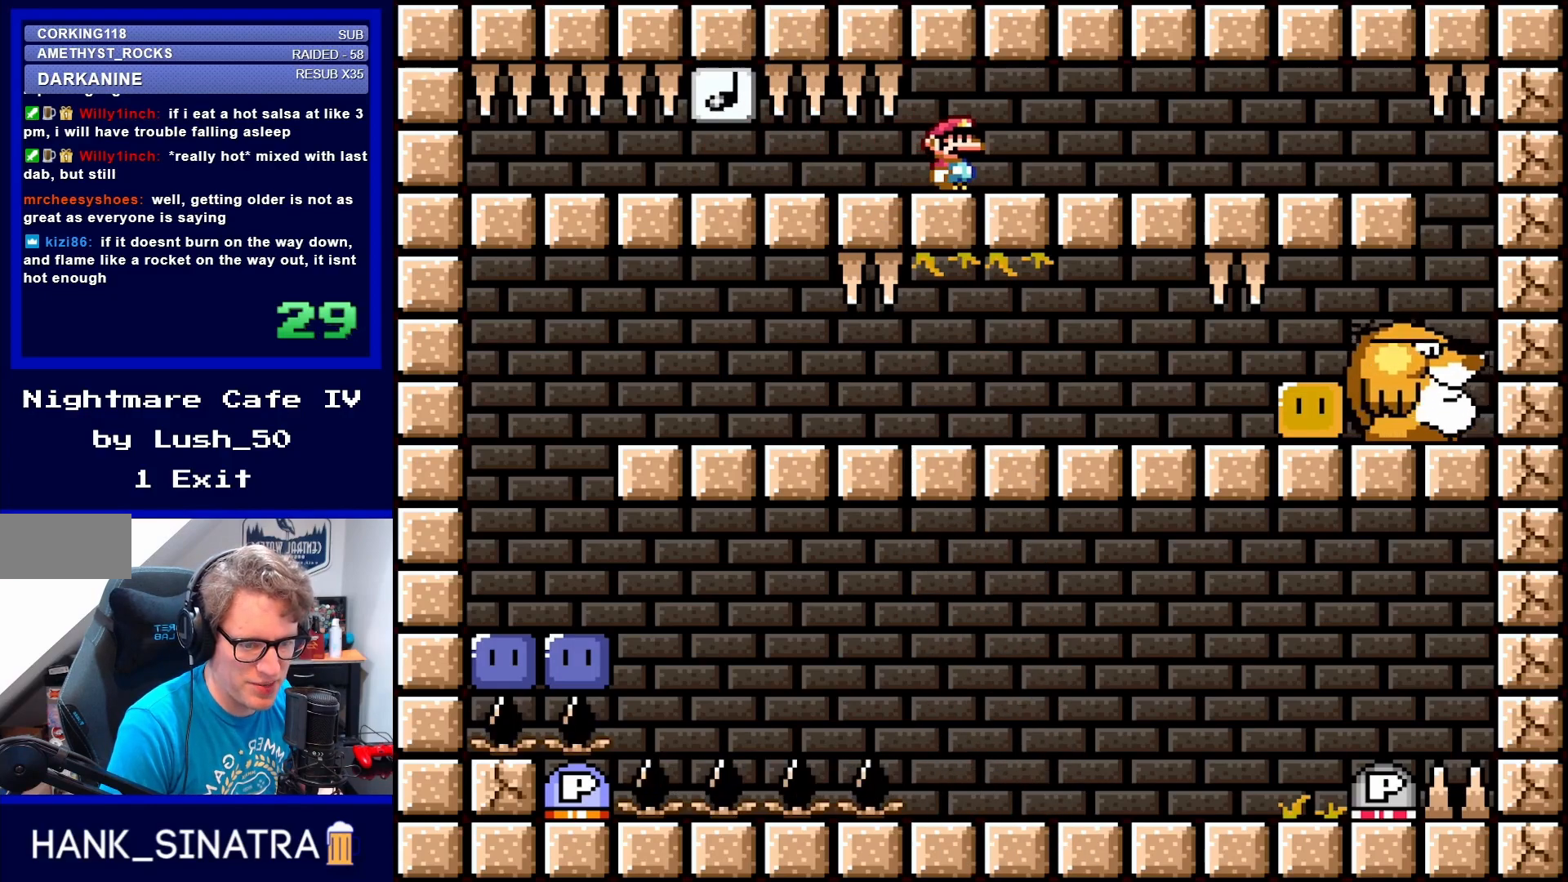
{"buttons": ["Y", "DPAD_RIGHT"], "events": [[50, "Y", "up"], [217, "Y", "down"], [283, "DPAD_RIGHT", "down"]]}
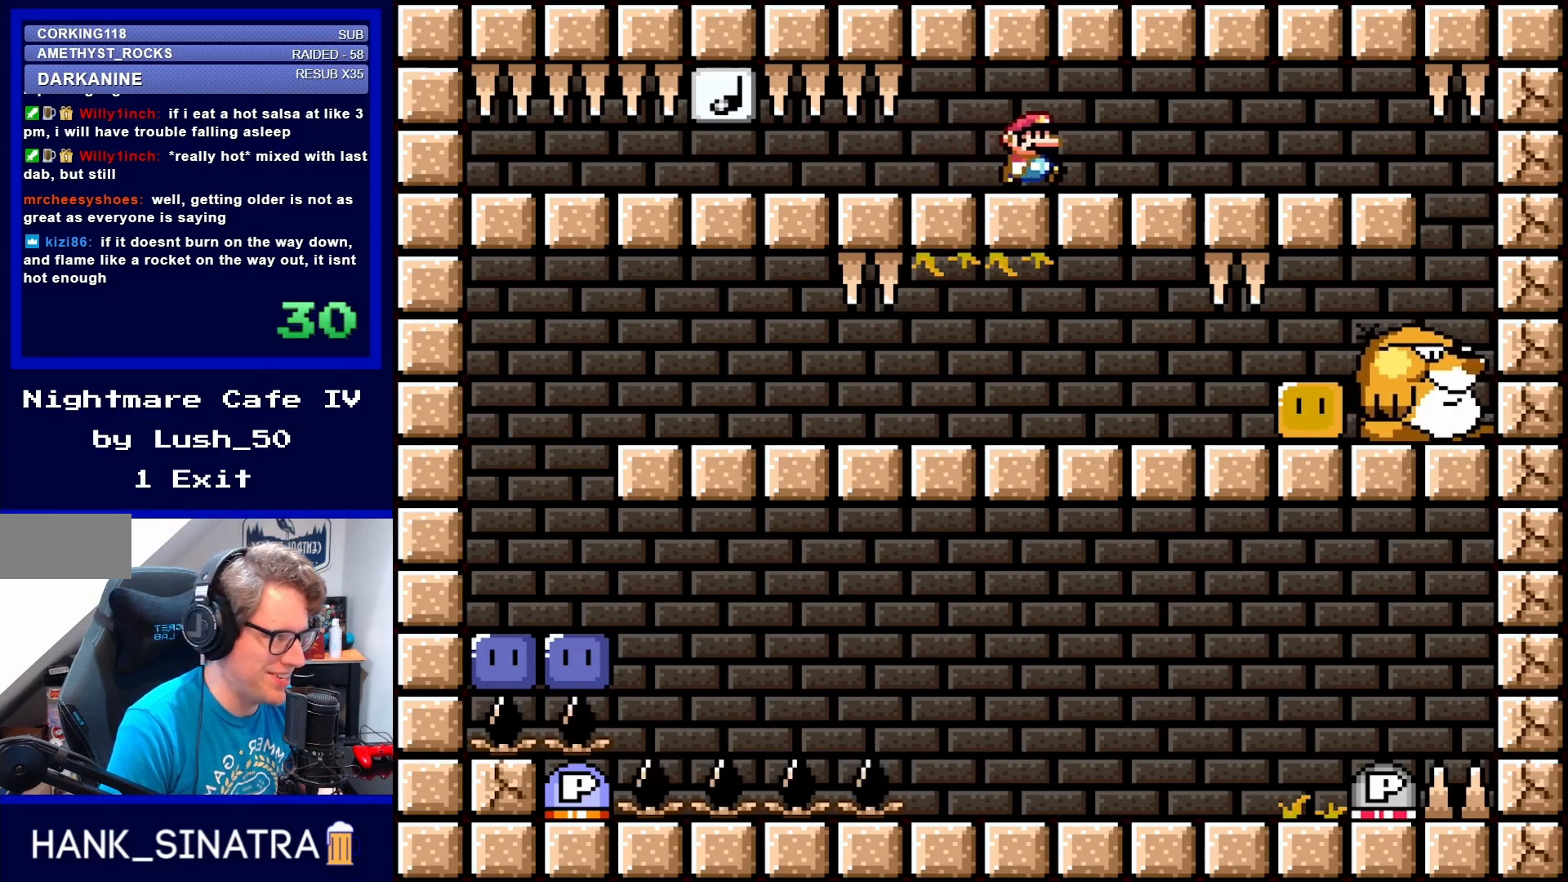
{"buttons": ["Y", "DPAD_RIGHT"], "events": []}
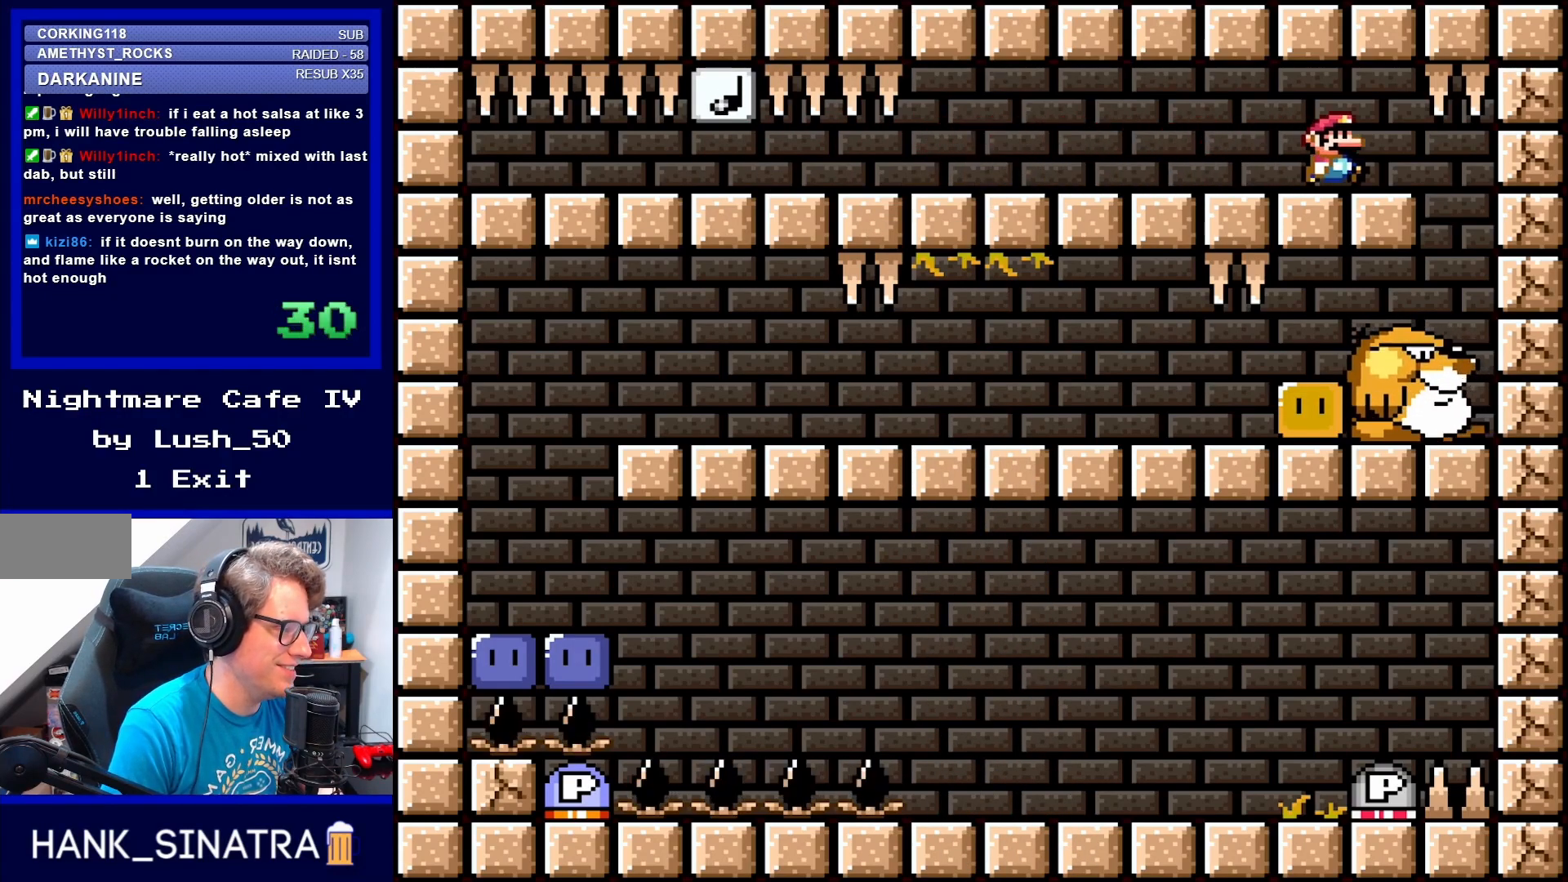
{"buttons": ["Y", "DPAD_LEFT"], "events": [[183, "DPAD_RIGHT", "up"], [383, "DPAD_LEFT", "down"]]}
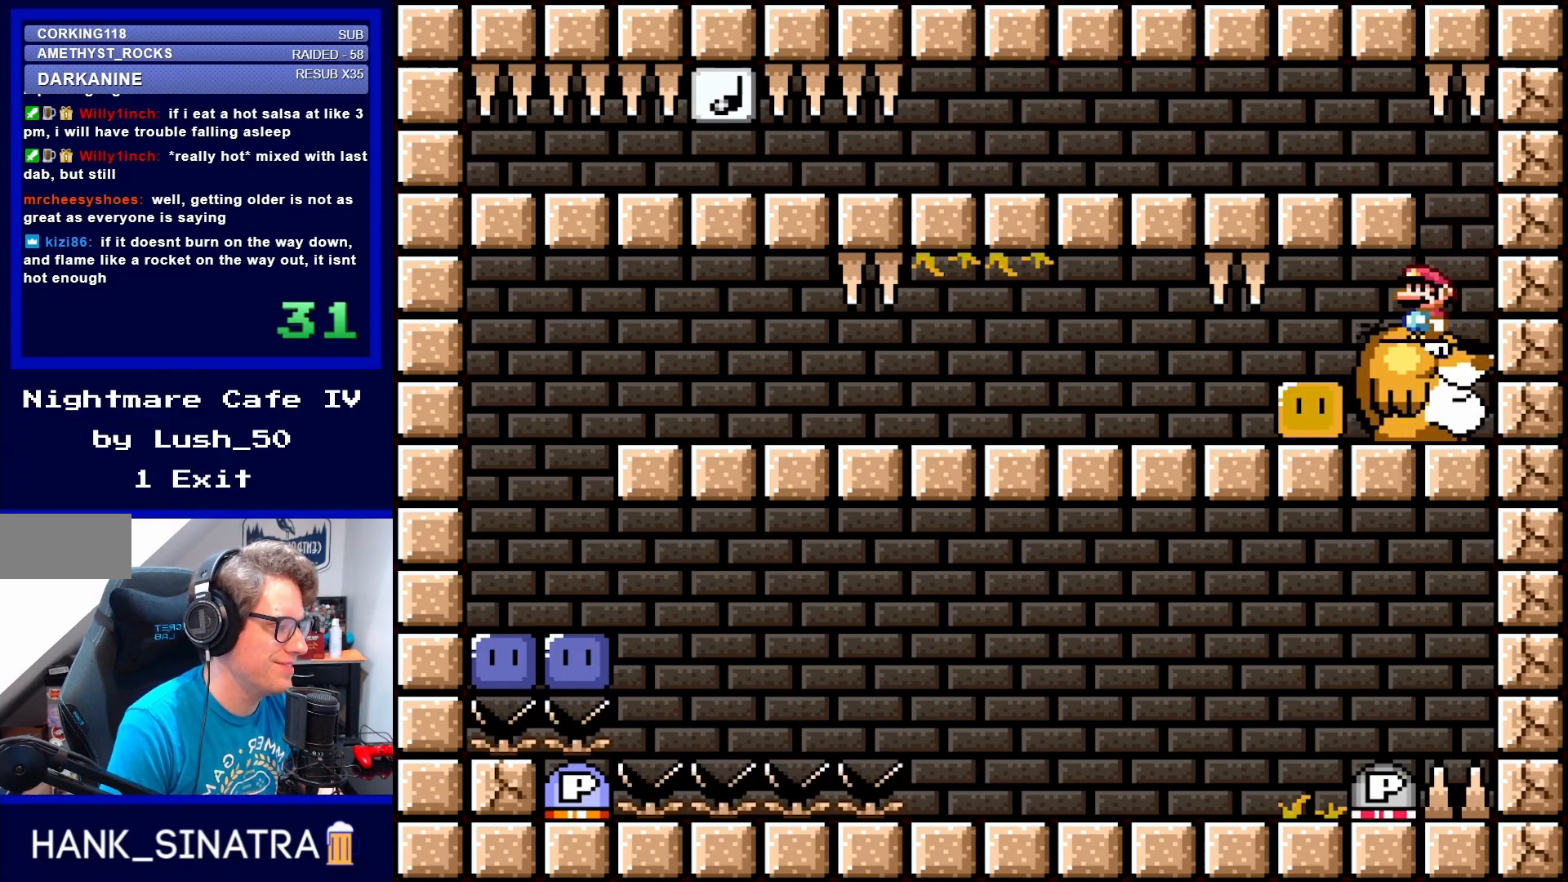
{"buttons": ["Y"], "events": [[250, "DPAD_LEFT", "up"], [317, "DPAD_RIGHT", "down"], [417, "DPAD_RIGHT", "up"]]}
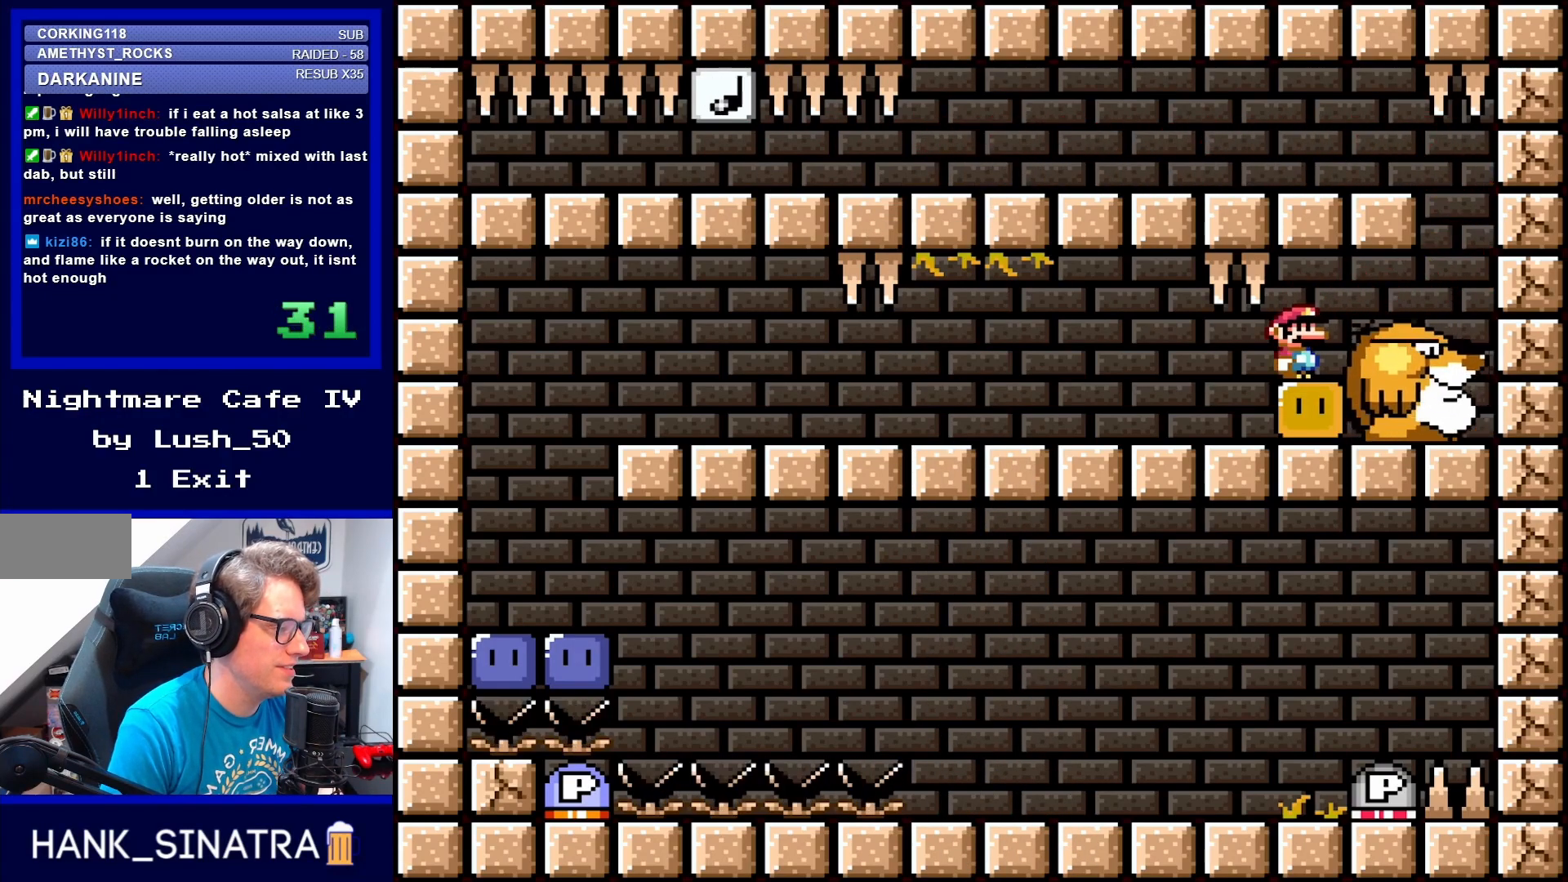
{"buttons": ["Y", "DPAD_LEFT"], "events": [[250, "DPAD_LEFT", "down"]]}
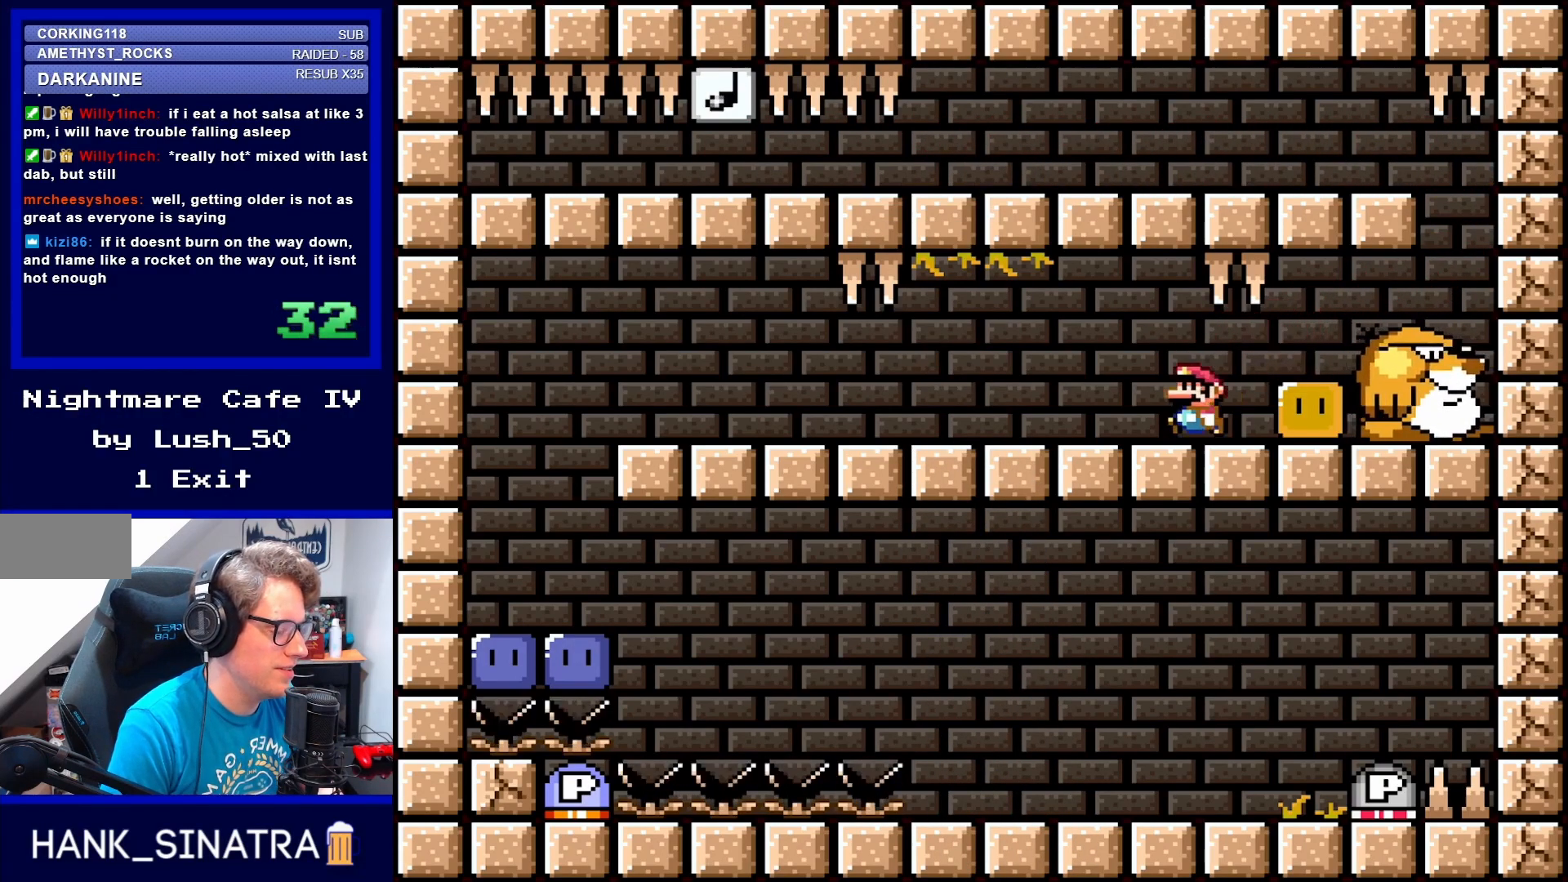
{"buttons": ["Y", "DPAD_LEFT"], "events": []}
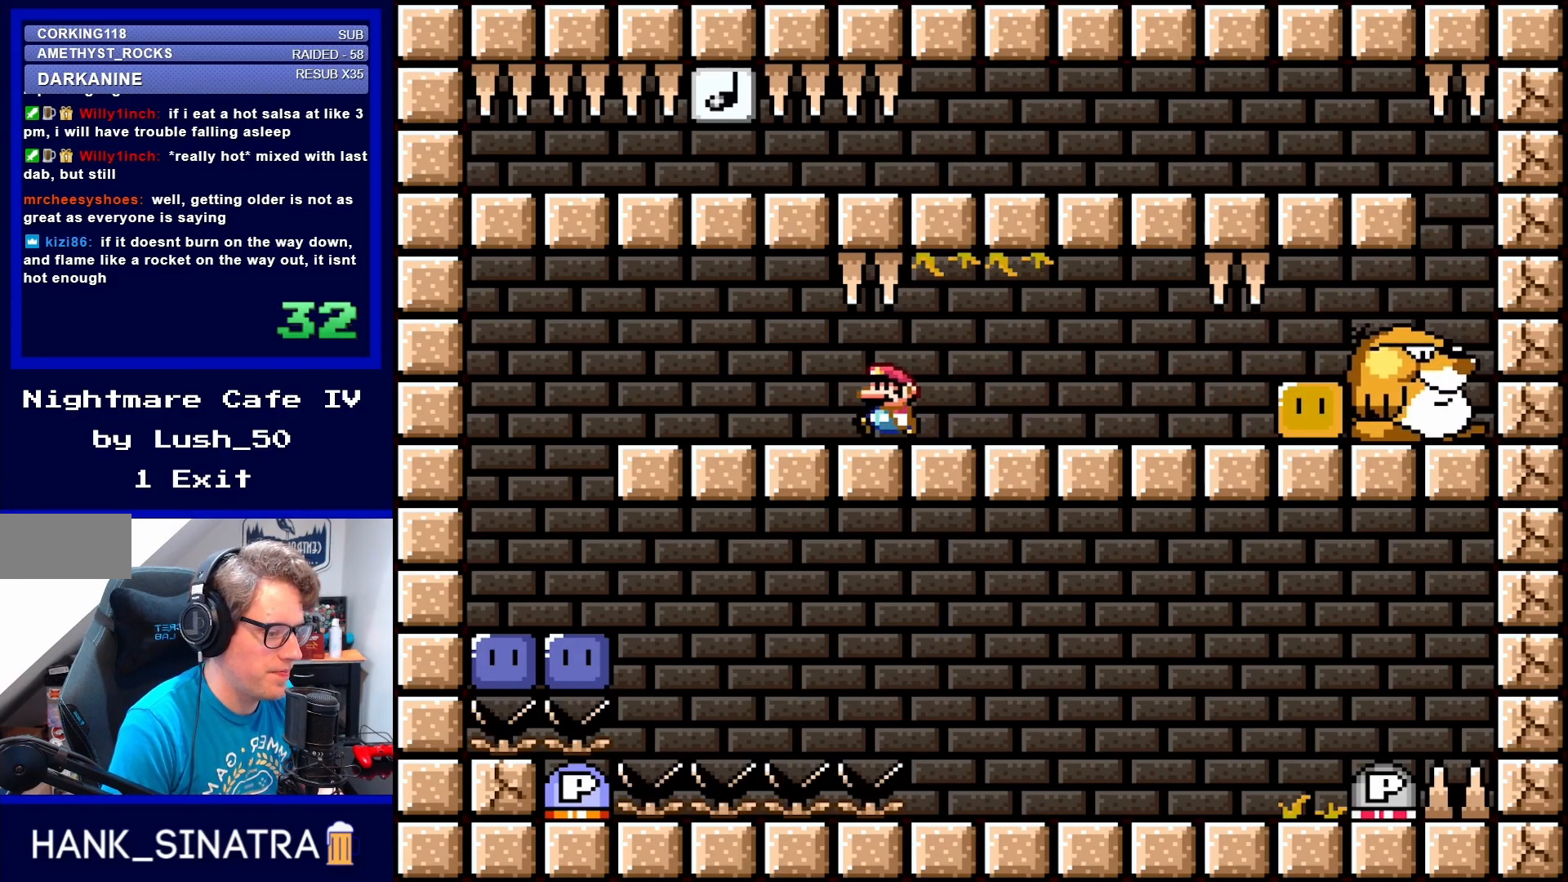
{"buttons": [], "events": [[417, "DPAD_LEFT", "up"], [483, "Y", "up"]]}
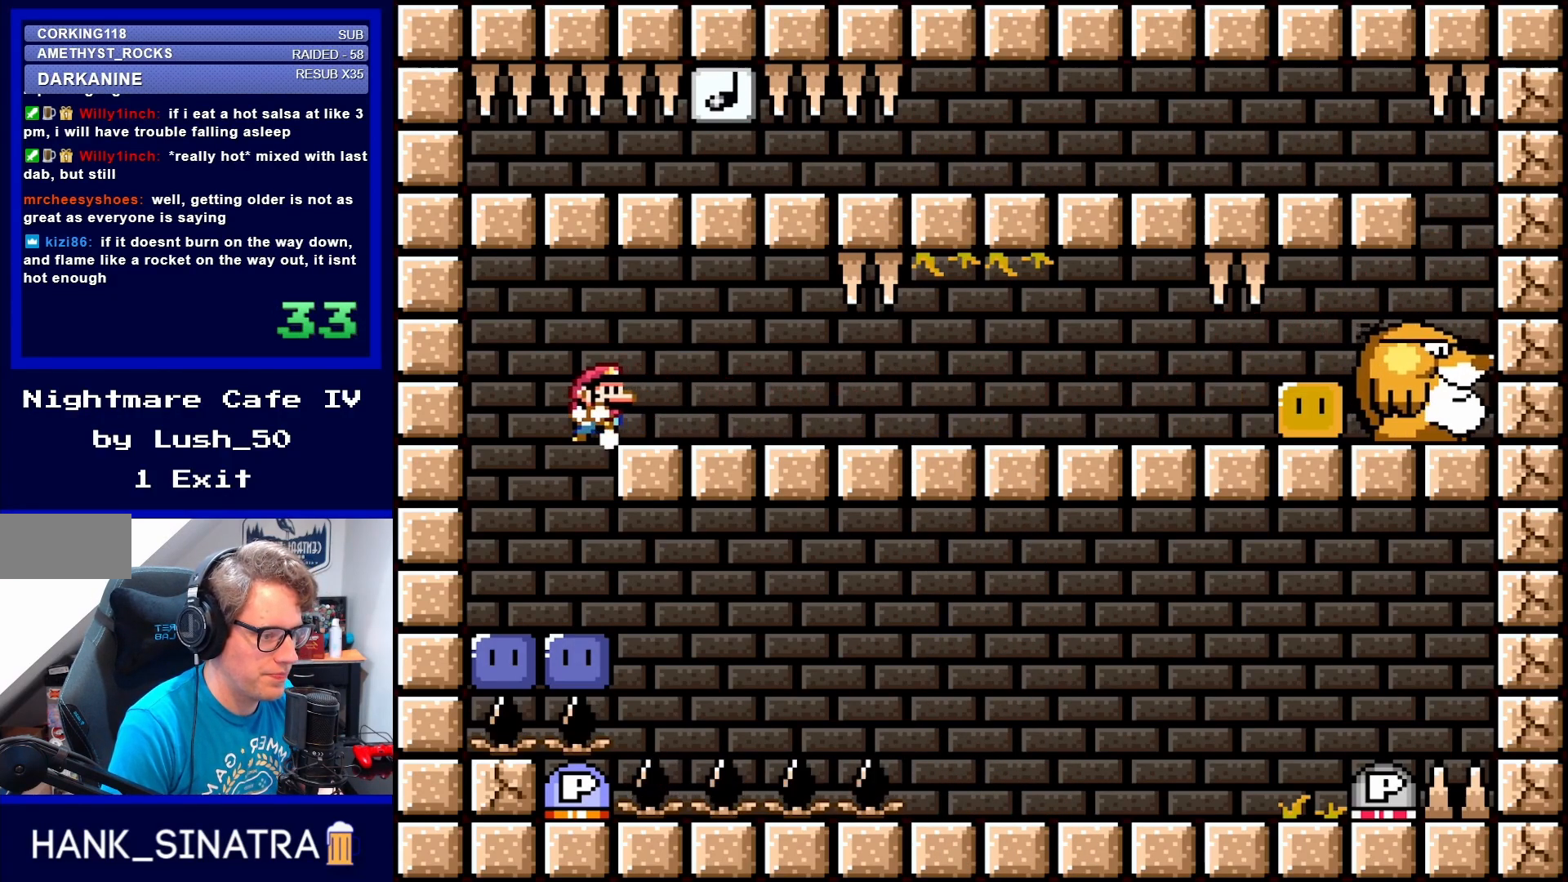
{"buttons": [], "events": [[50, "DPAD_RIGHT", "down"], [183, "DPAD_RIGHT", "up"]]}
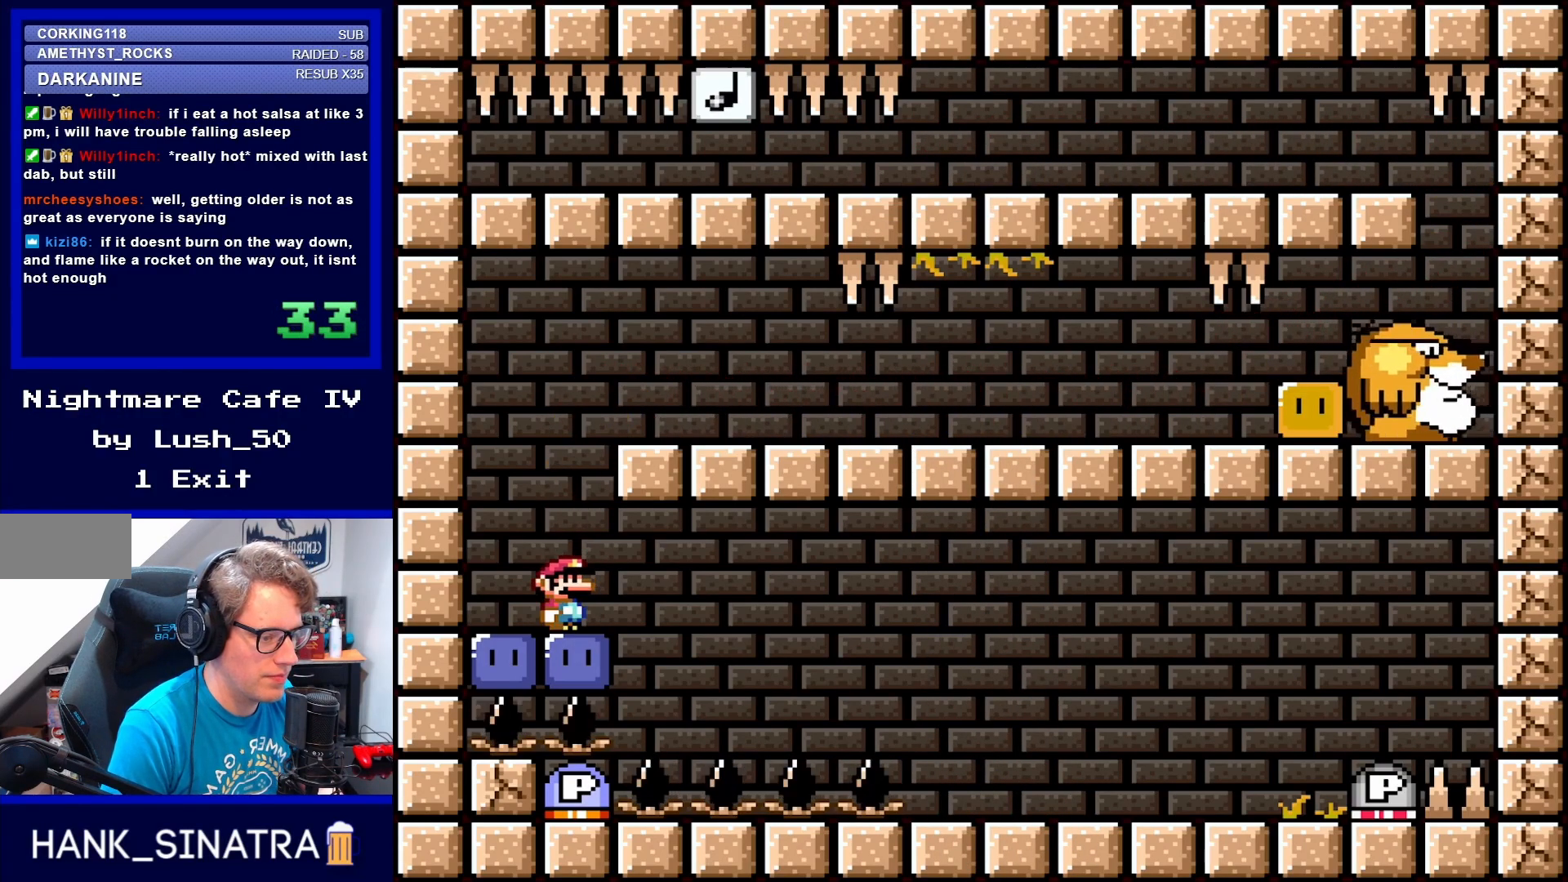
{"buttons": ["B", "Y"], "events": [[483, "B", "down"], [483, "Y", "down"]]}
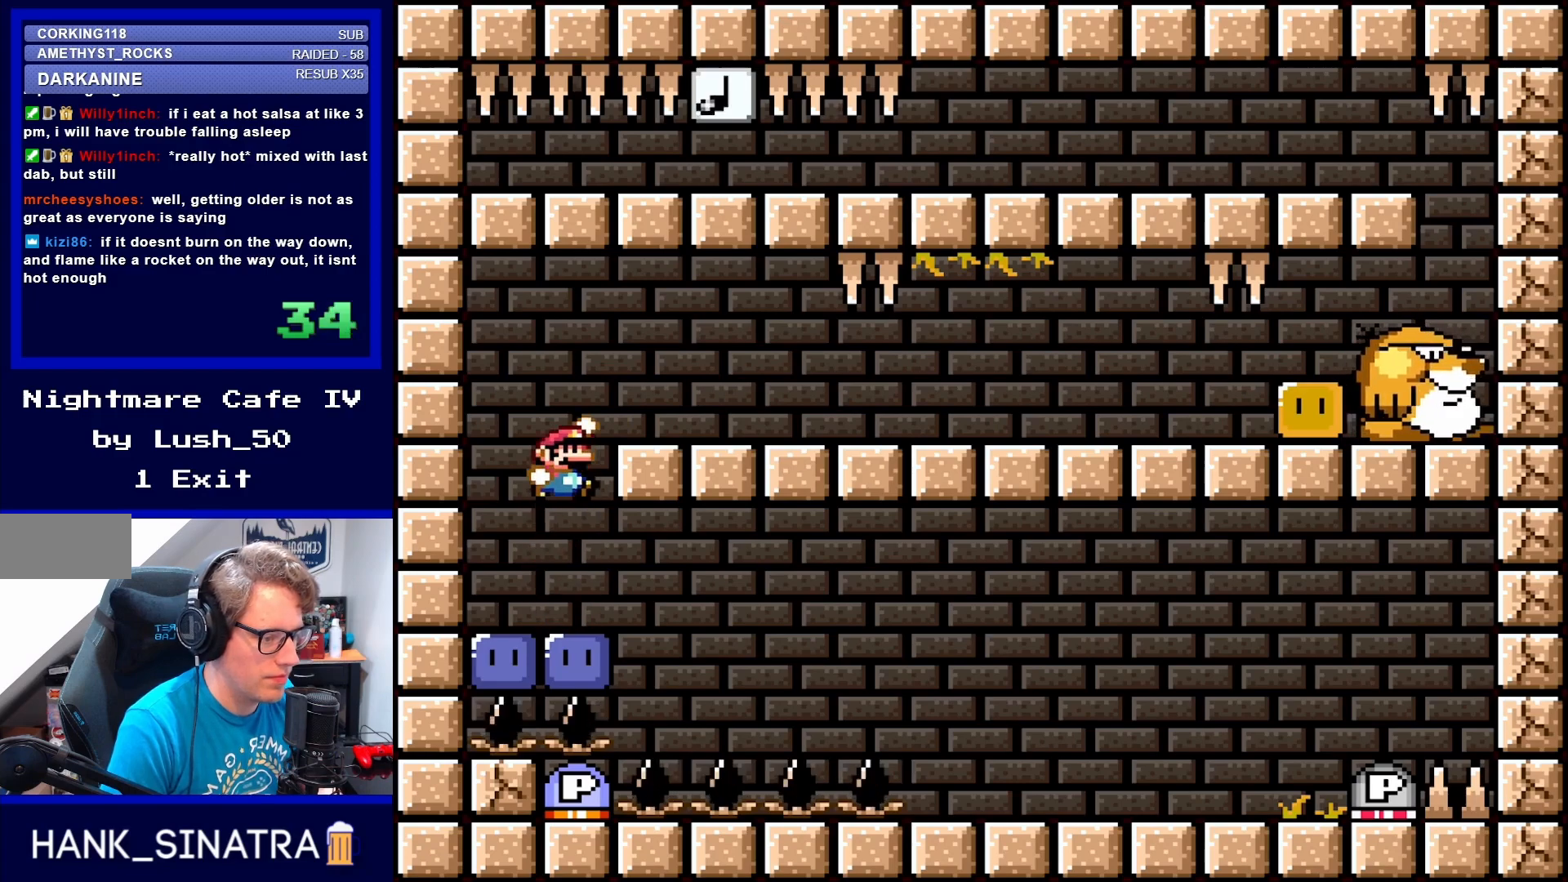
{"buttons": ["DPAD_RIGHT"], "events": [[333, "B", "up"], [383, "Y", "up"], [417, "DPAD_RIGHT", "down"]]}
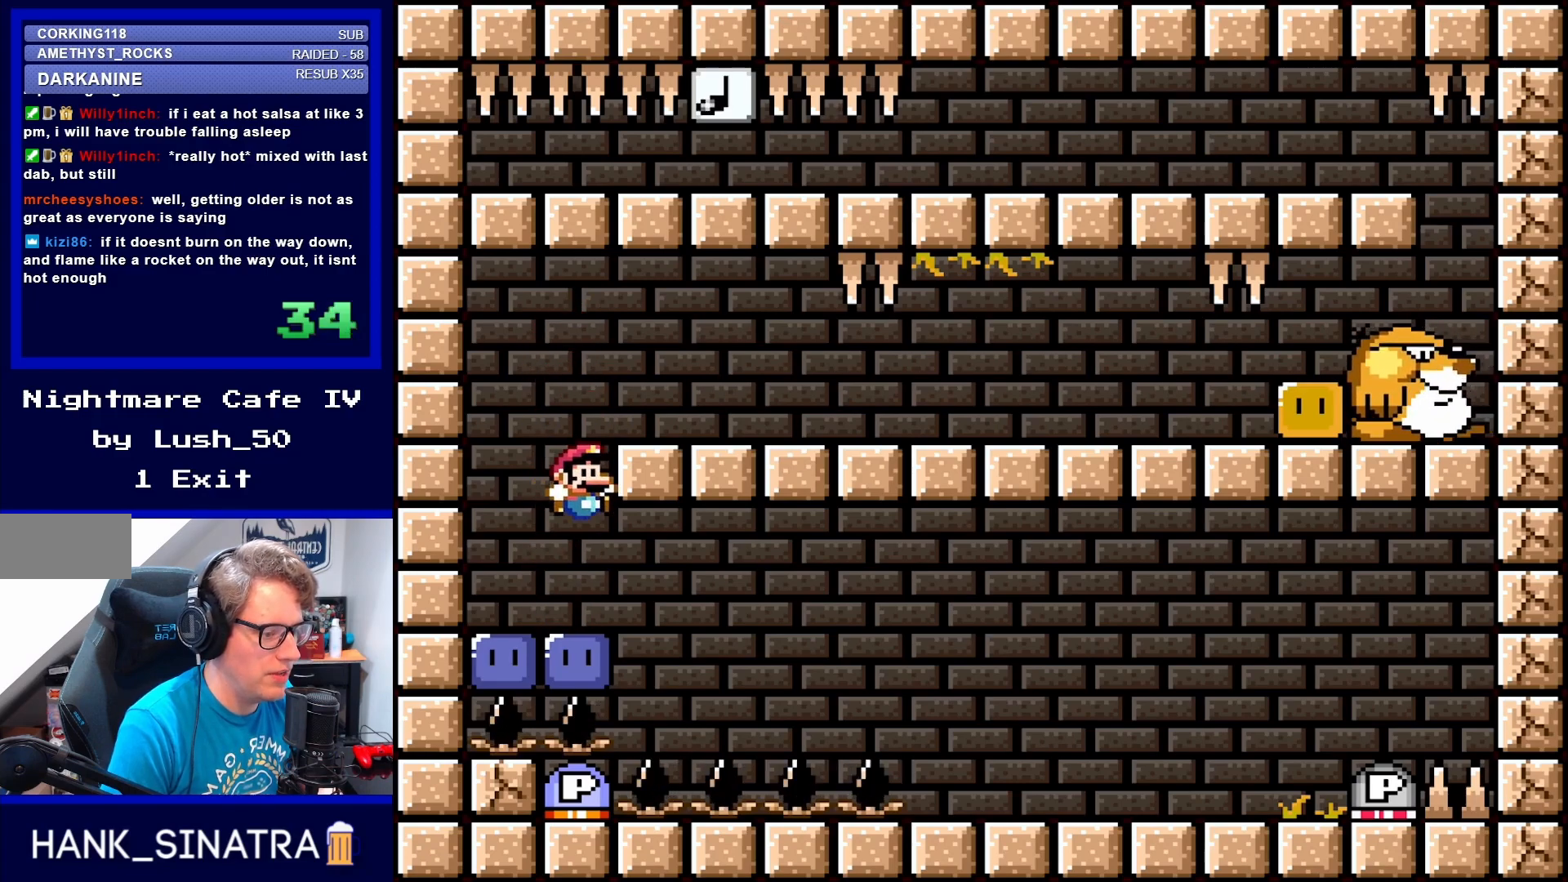
{"buttons": [], "events": [[17, "DPAD_RIGHT", "up"], [183, "DPAD_LEFT", "down"], [250, "DPAD_LEFT", "up"]]}
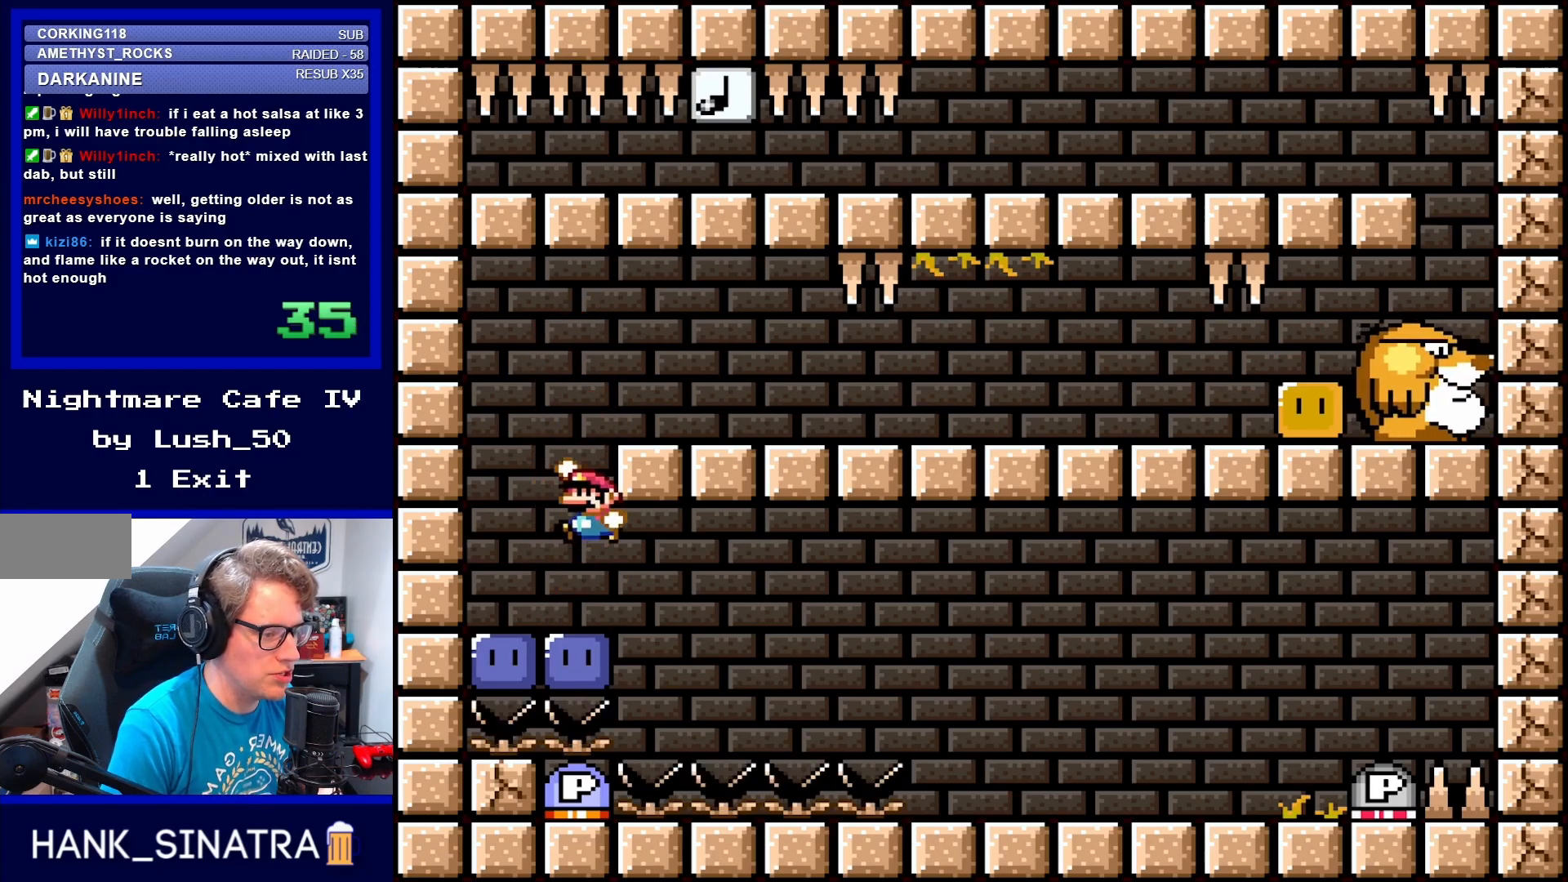
{"buttons": [], "events": [[17, "B", "down"], [50, "Y", "down"], [350, "B", "up"], [383, "Y", "up"]]}
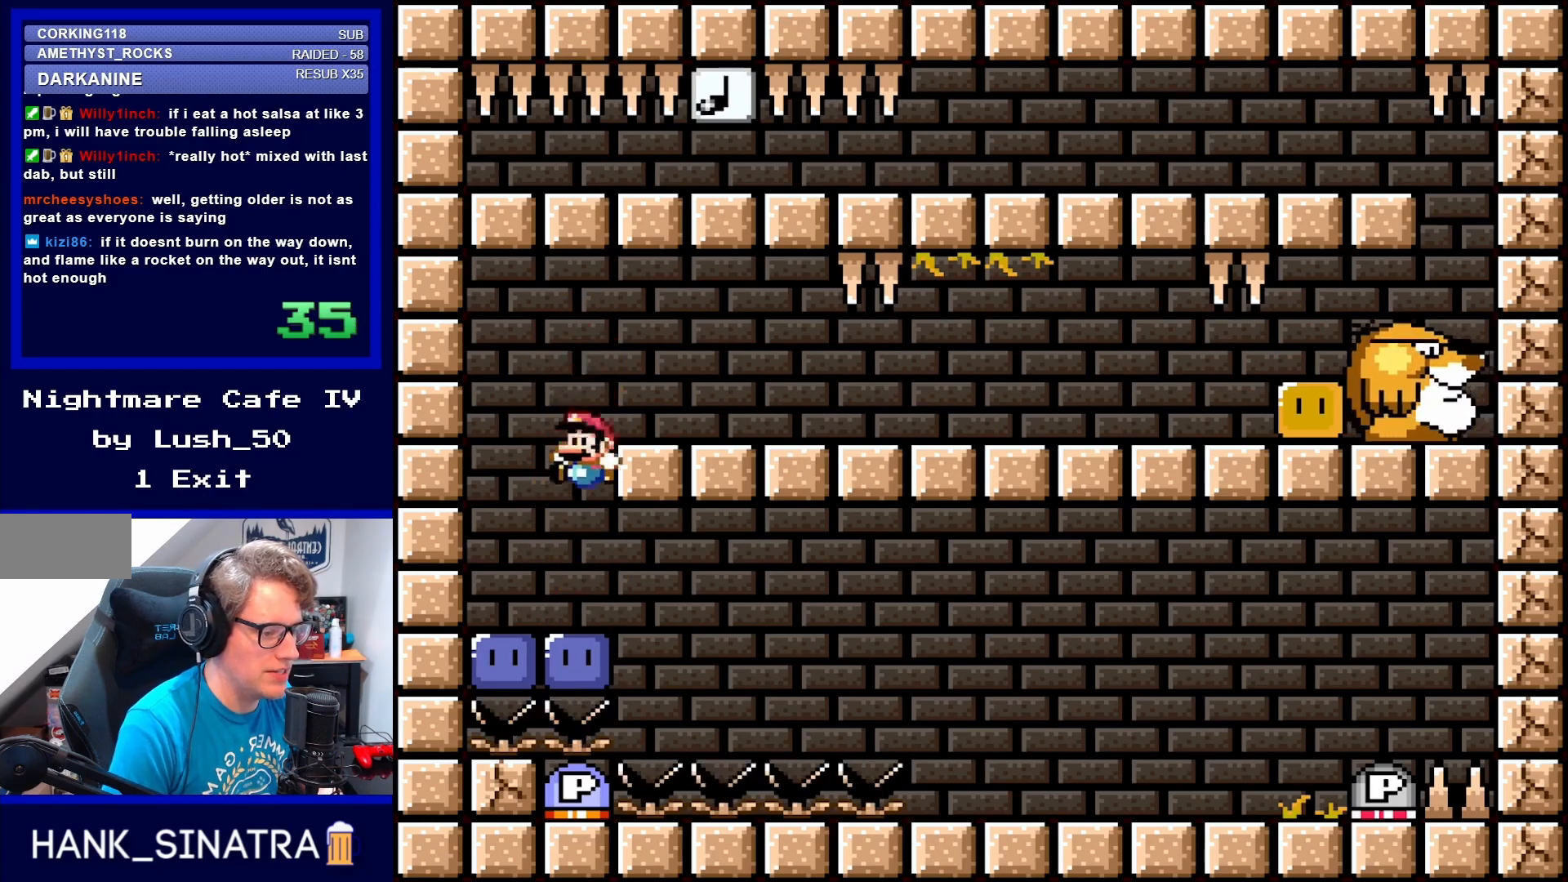
{"buttons": [], "events": []}
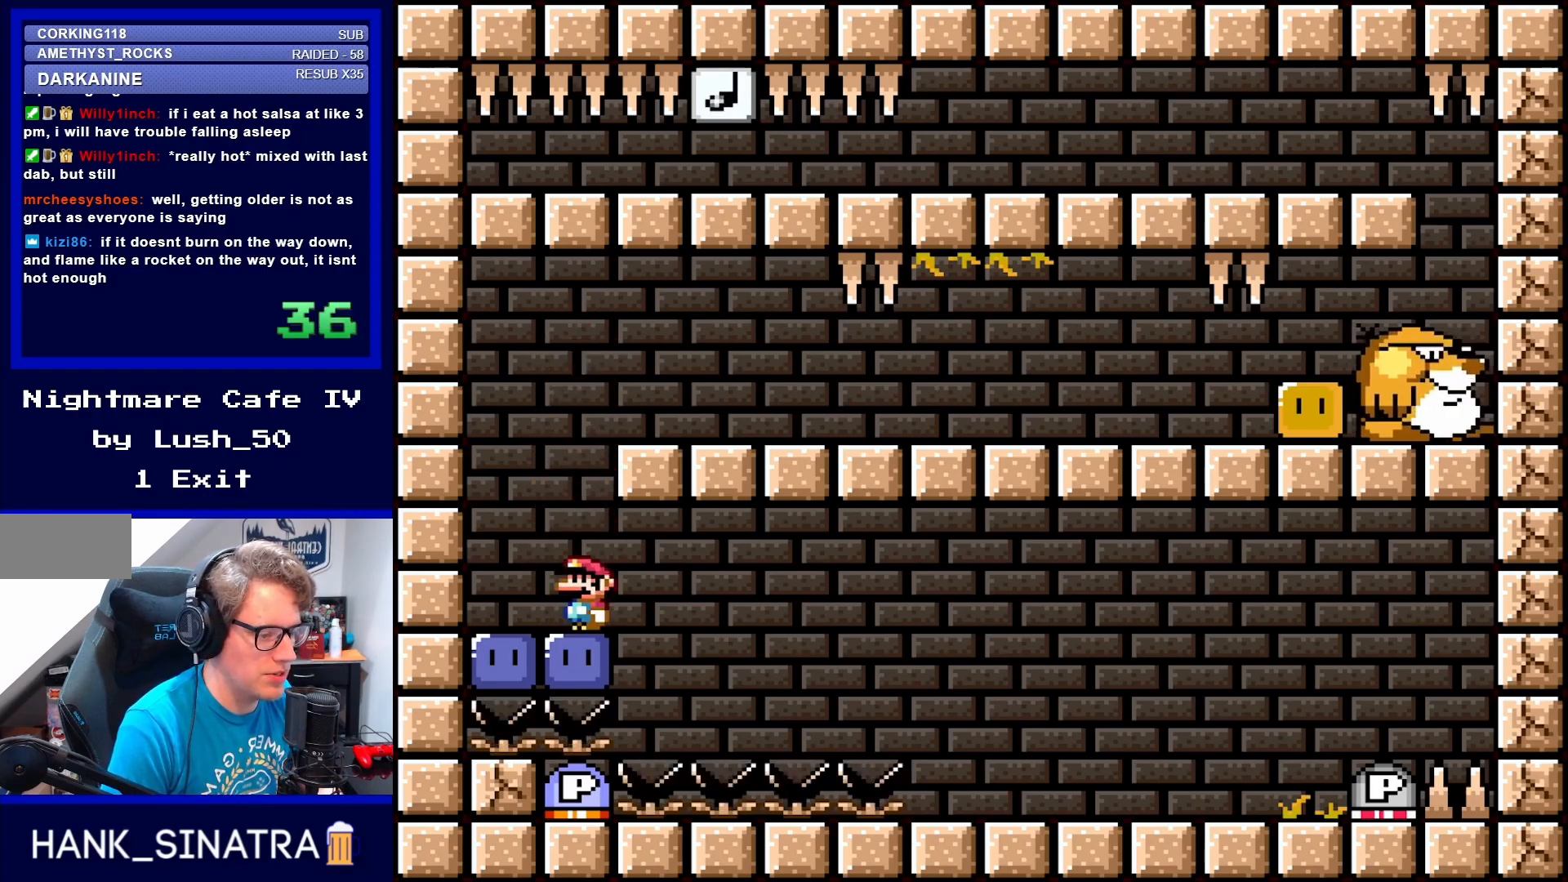
{"buttons": ["B", "Y"], "events": [[317, "B", "down"], [317, "Y", "down"]]}
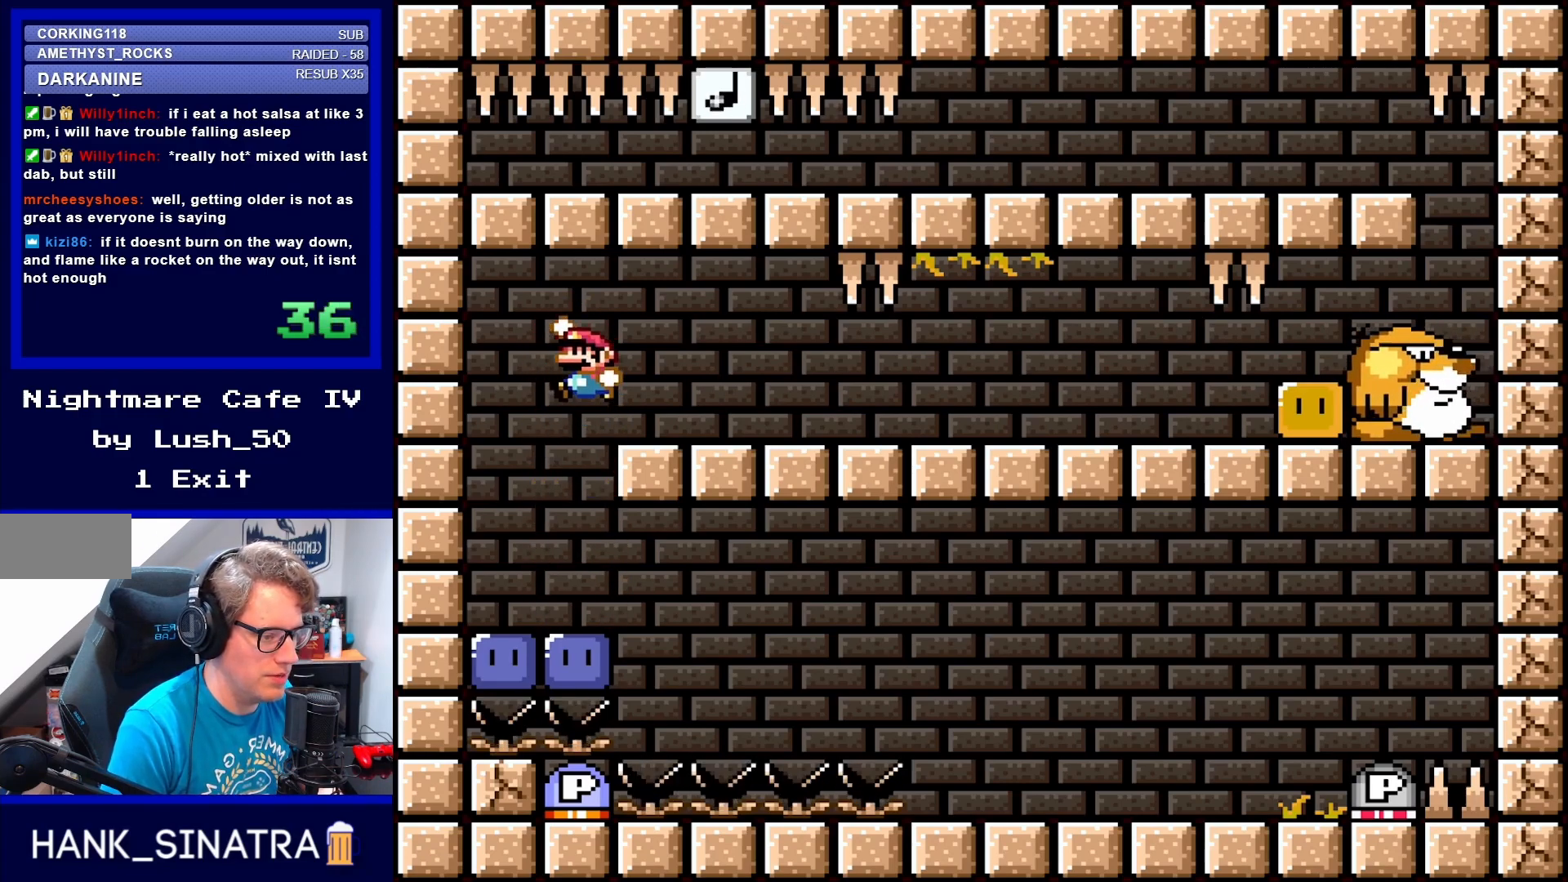
{"buttons": [], "events": [[150, "B", "up"], [183, "Y", "up"]]}
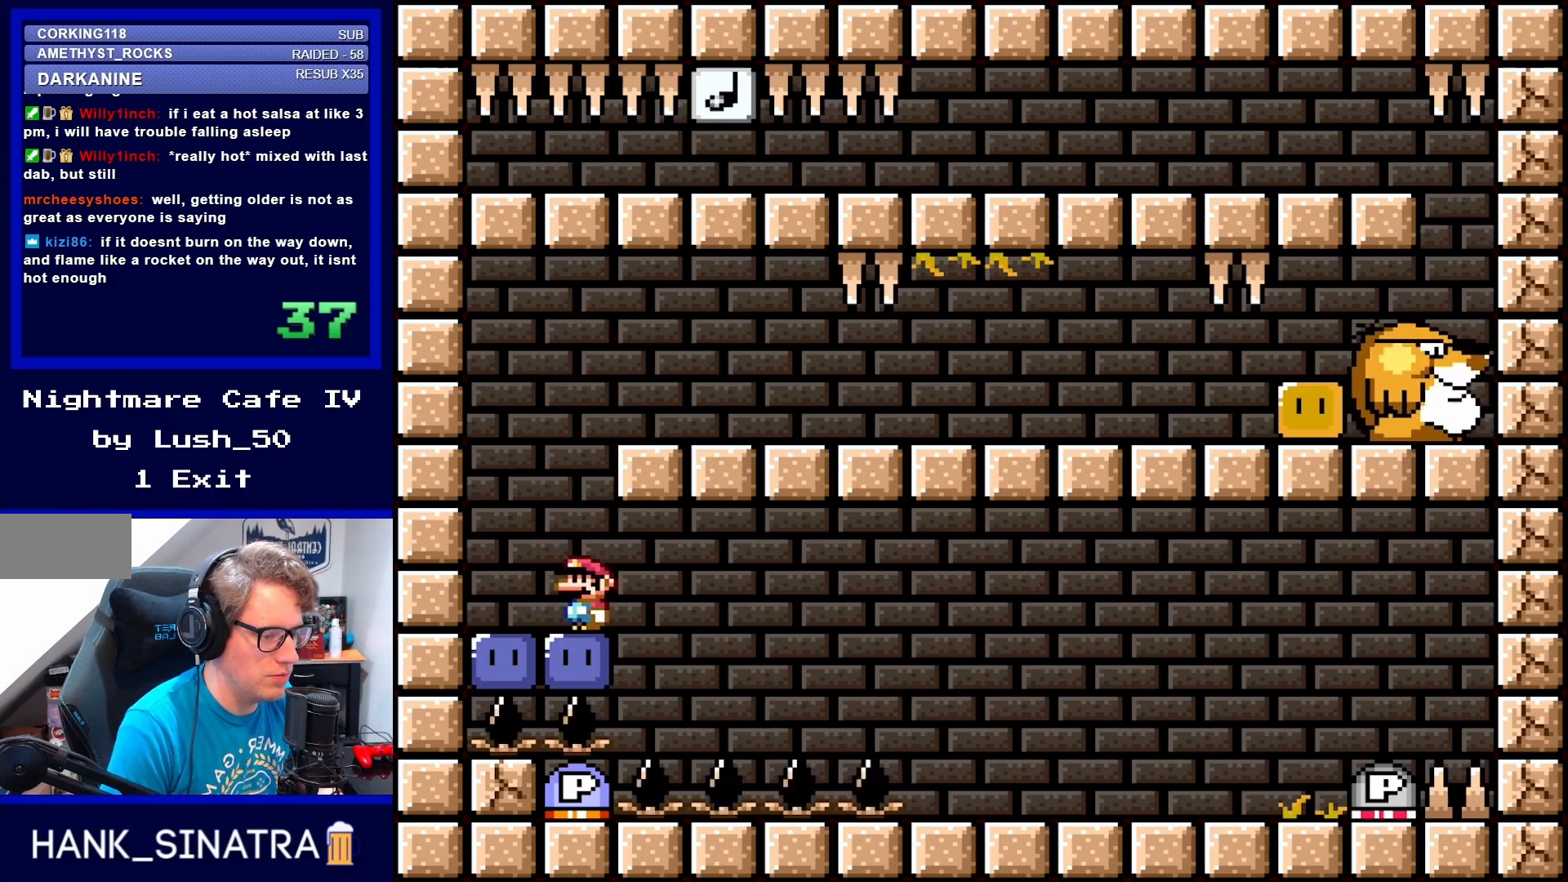
{"buttons": ["Y"], "events": [[150, "B", "down"], [150, "Y", "down"], [483, "B", "up"]]}
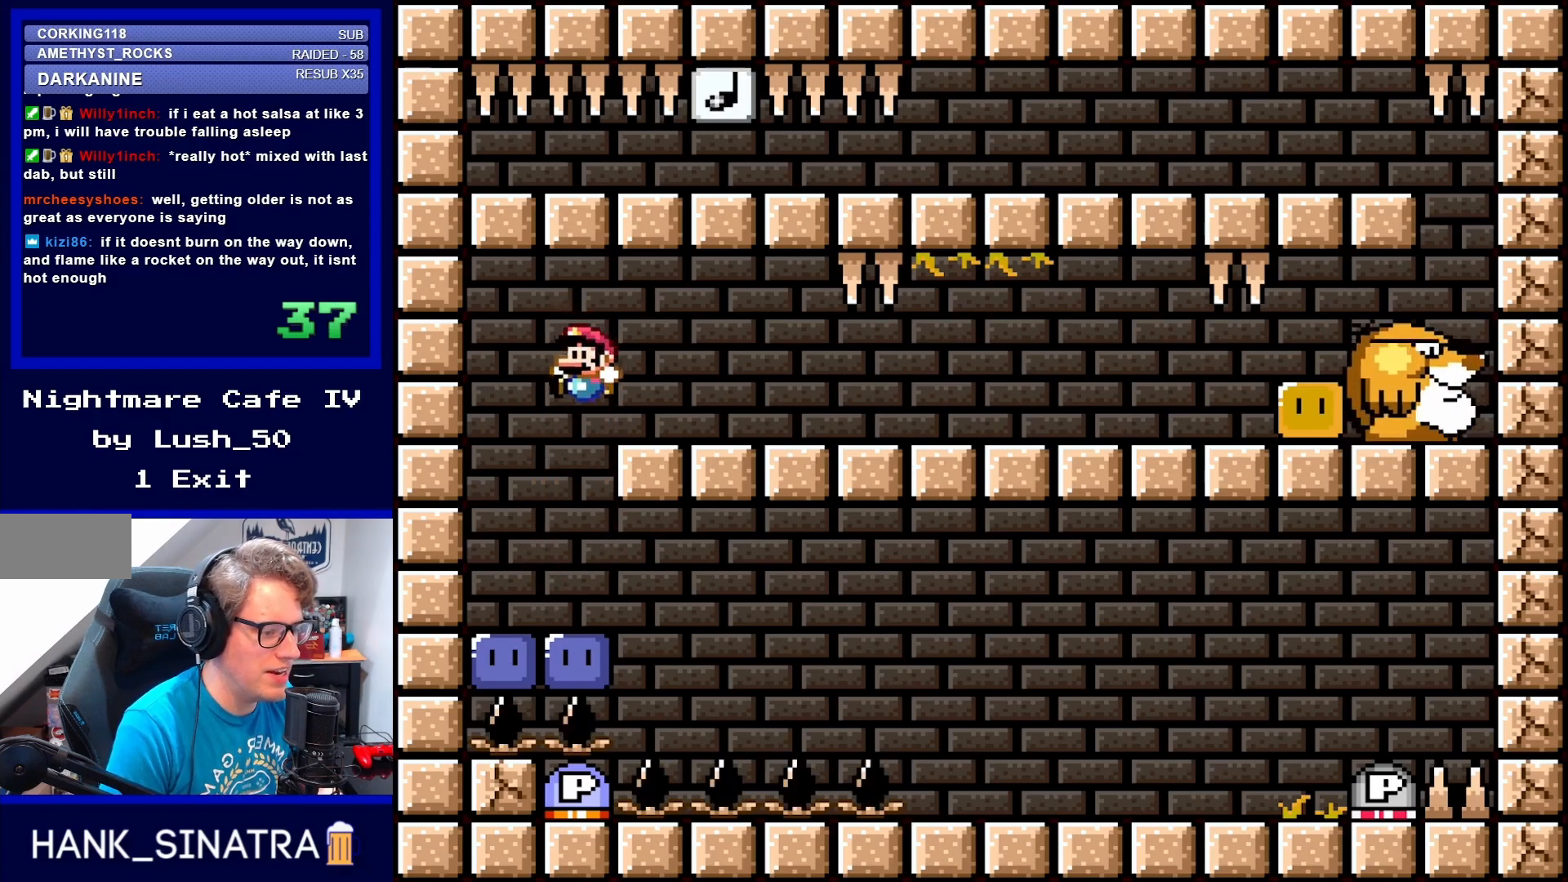
{"buttons": ["B", "Y"], "events": [[17, "Y", "up"], [450, "B", "down"], [450, "Y", "down"]]}
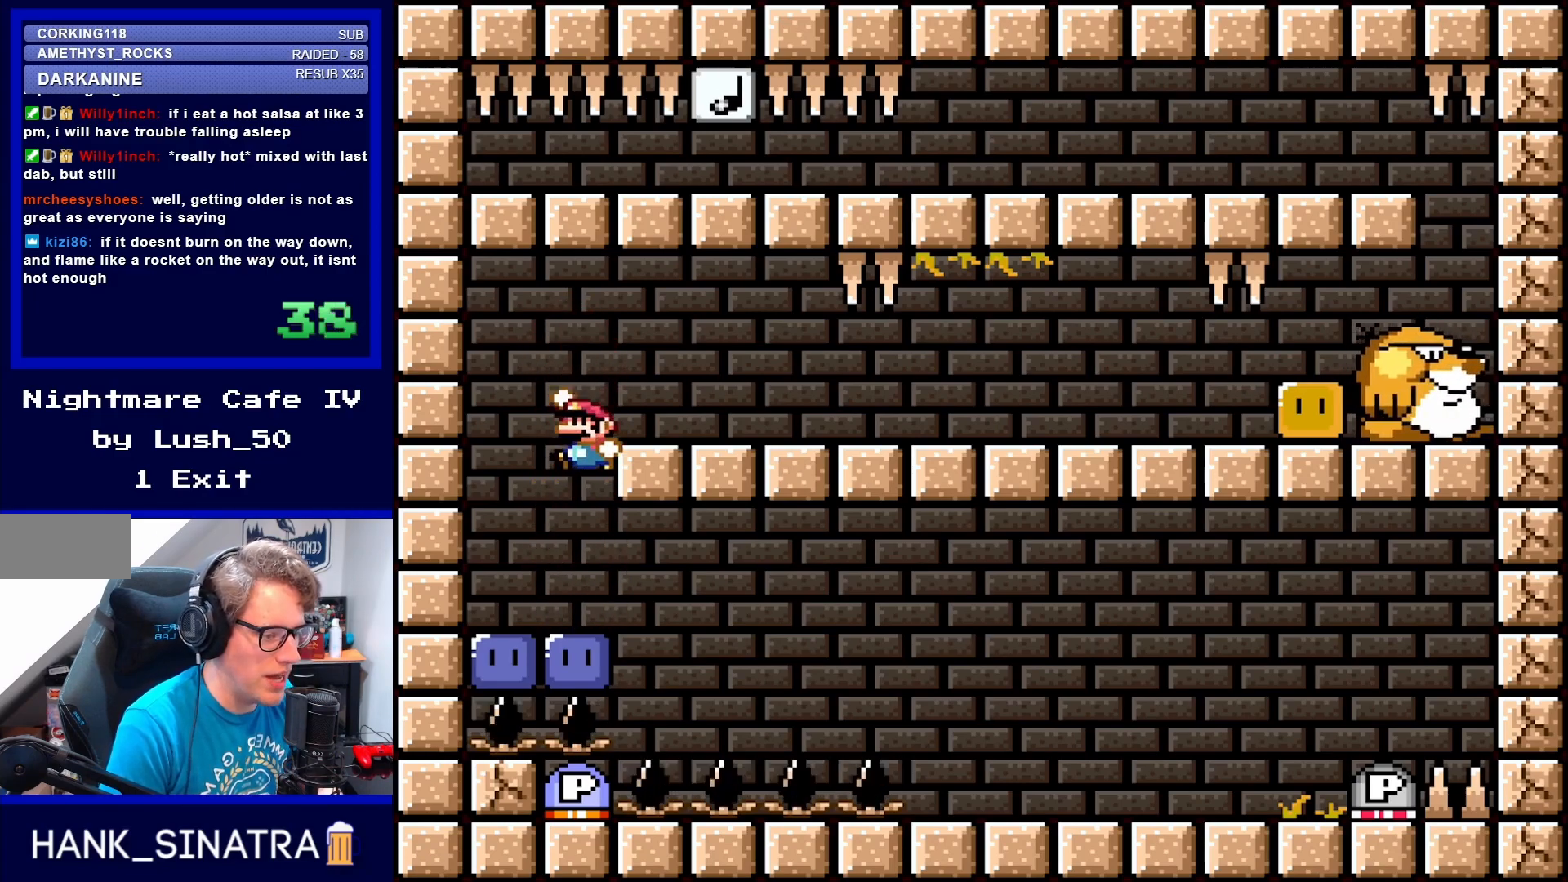
{"buttons": [], "events": [[333, "B", "up"], [333, "Y", "up"]]}
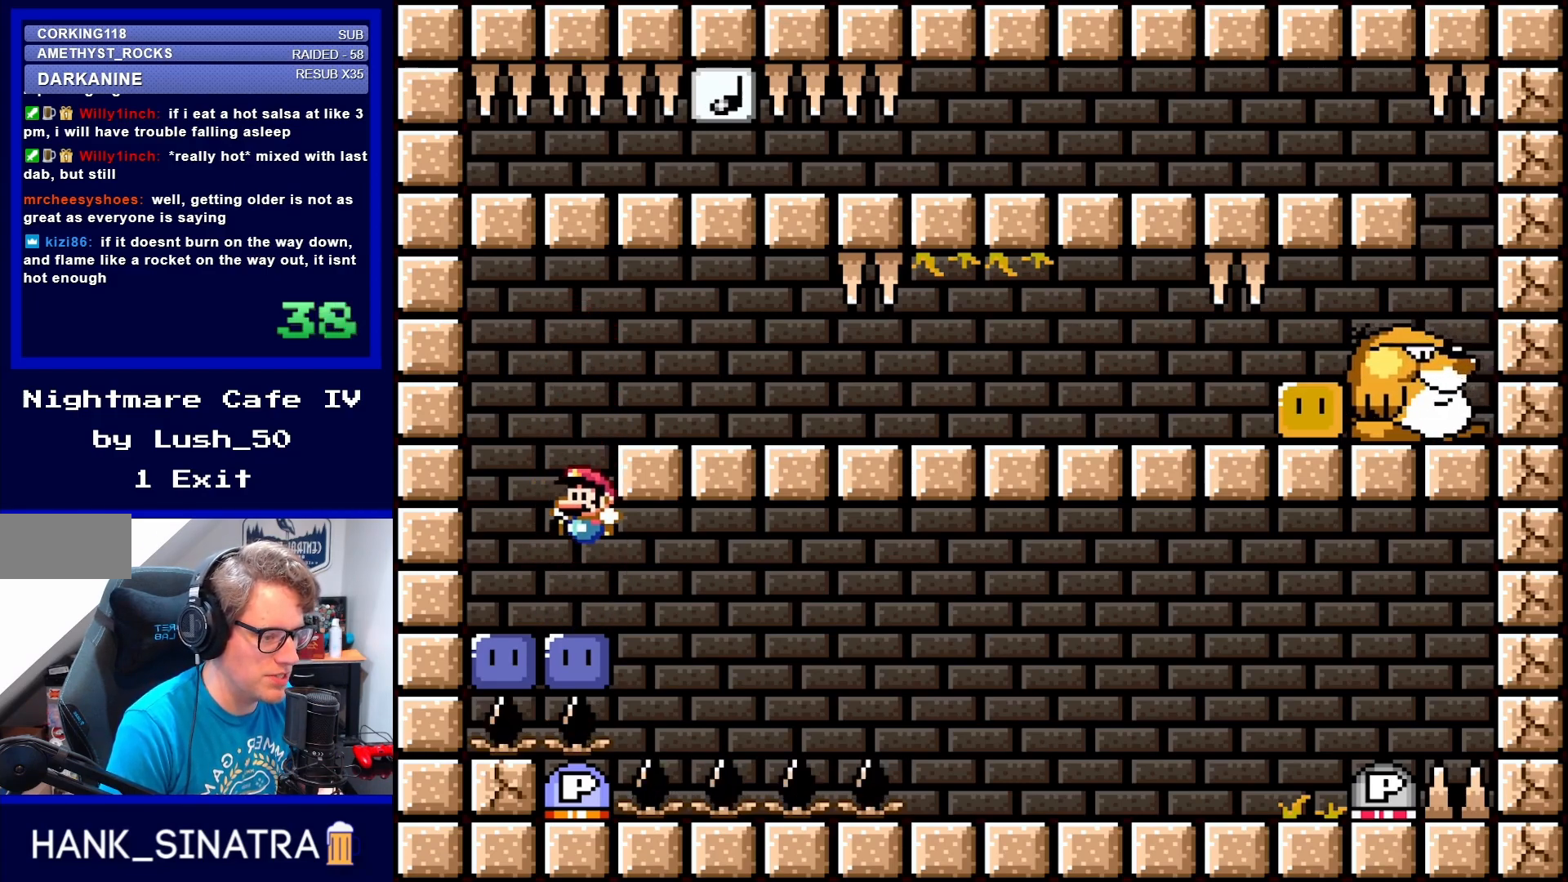
{"buttons": ["B", "Y"], "events": [[283, "B", "down"], [317, "Y", "down"]]}